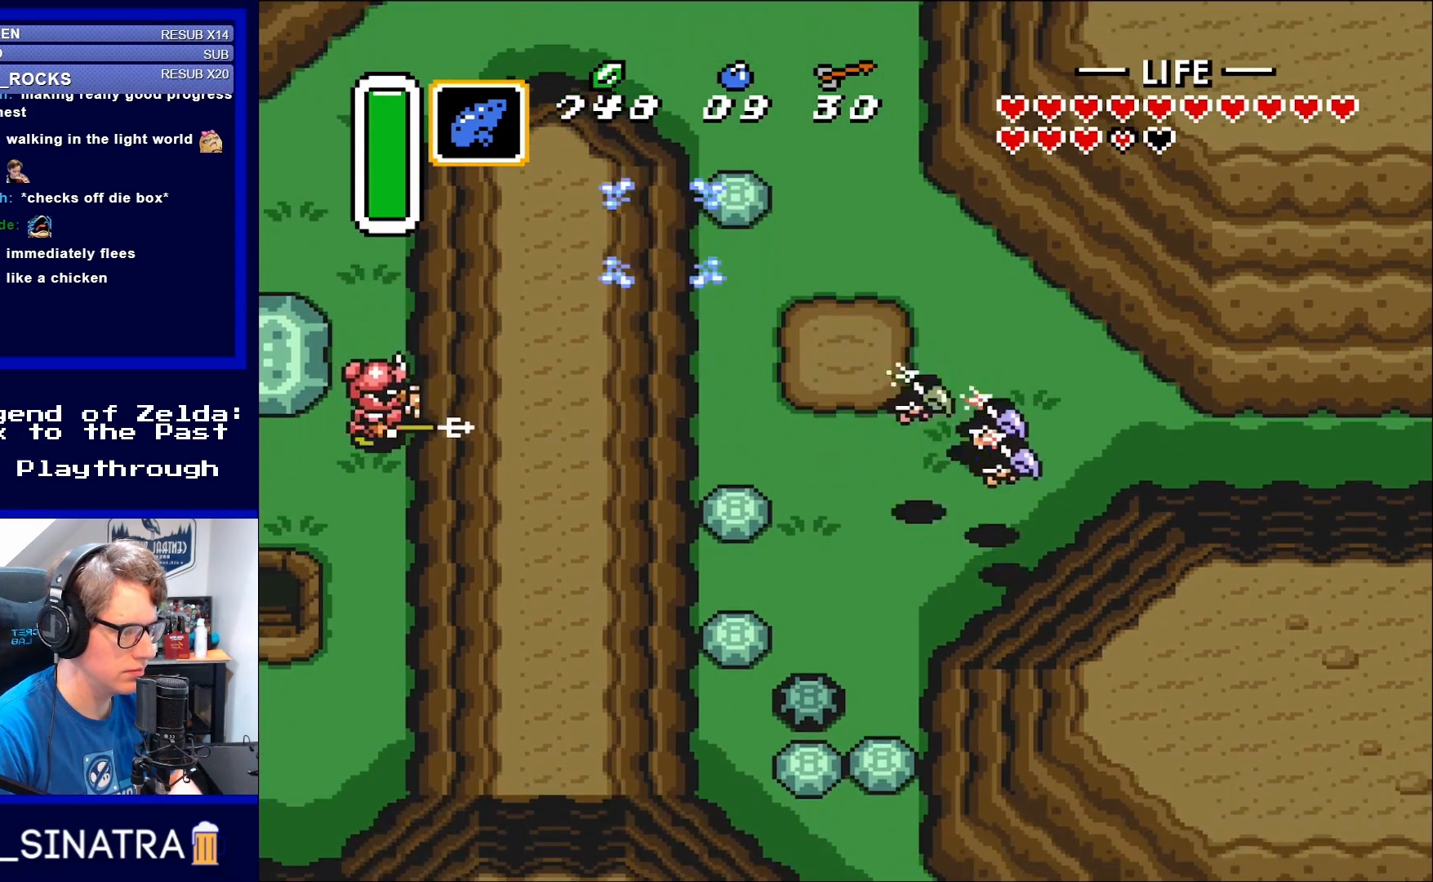
Gameplay with a controller (Nintendo layout); each line is a JSON object with the inputs held at the frame after it. "events" lists button and stick changes between this image and that frame as [ms after this image, input, new state], when the widget could be followed in between. Not read: L3 R3.
{"buttons": [], "events": [[33, "B", "down"], [167, "B", "up"]]}
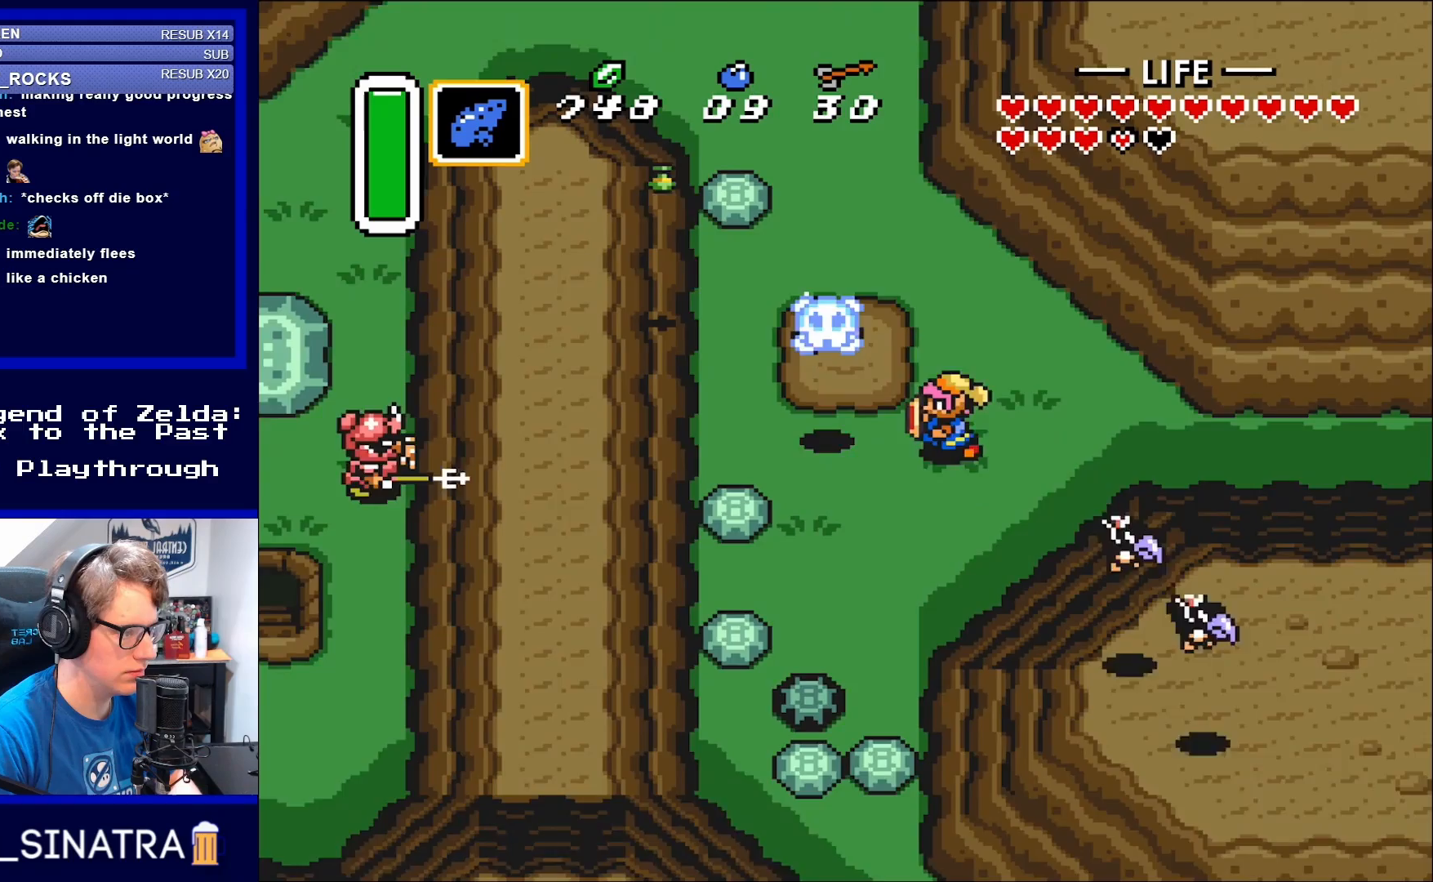
{"buttons": ["DPAD_UP"], "events": [[83, "DPAD_LEFT", "down"], [167, "DPAD_UP", "down"], [467, "DPAD_LEFT", "up"]]}
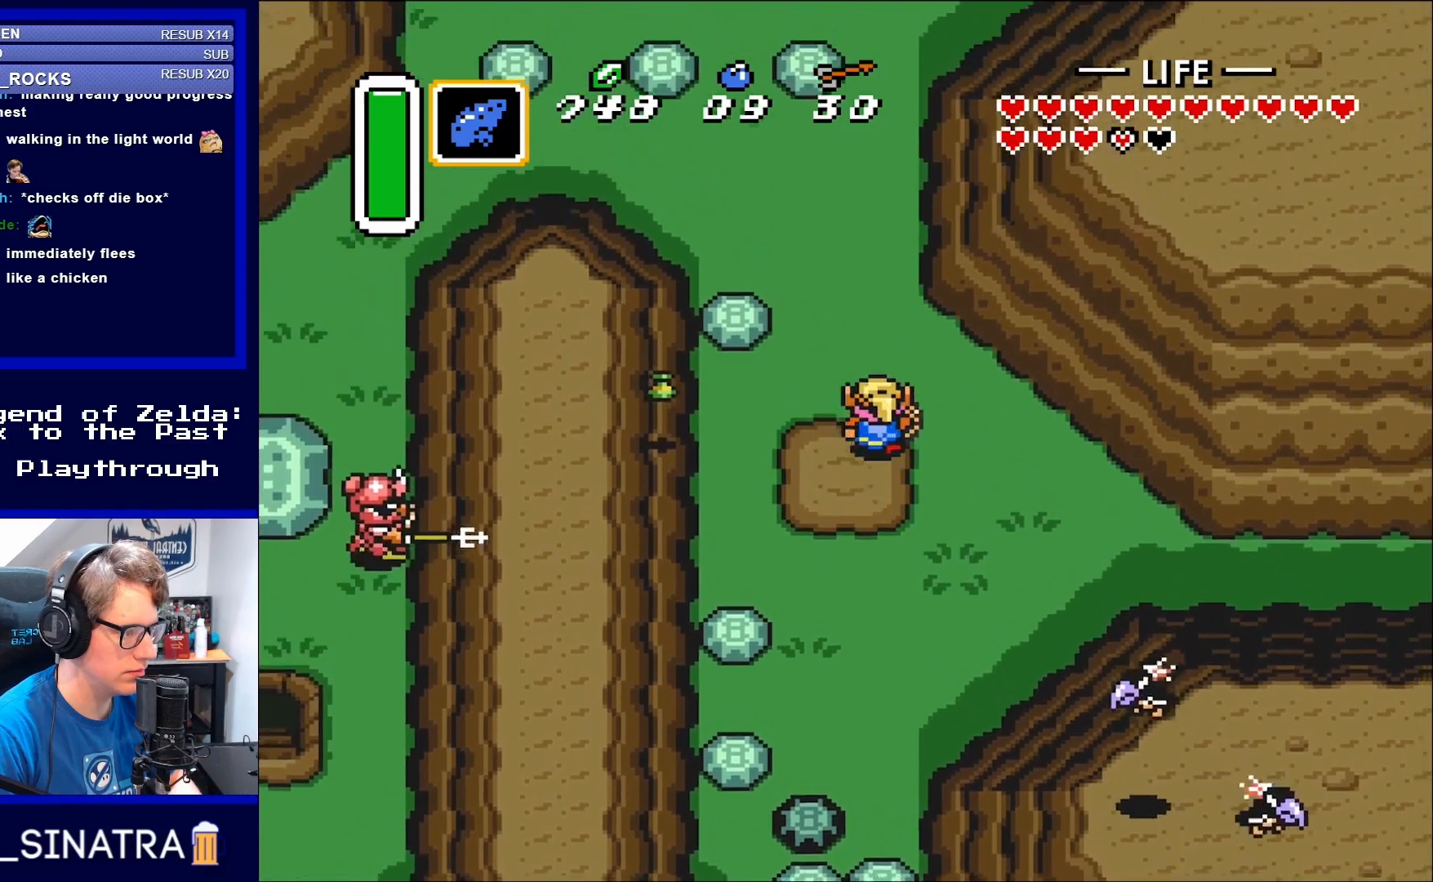
{"buttons": ["B"], "events": [[33, "DPAD_RIGHT", "down"], [117, "DPAD_RIGHT", "up"], [167, "DPAD_LEFT", "down"], [167, "DPAD_UP", "up"], [400, "B", "down"], [467, "DPAD_LEFT", "up"]]}
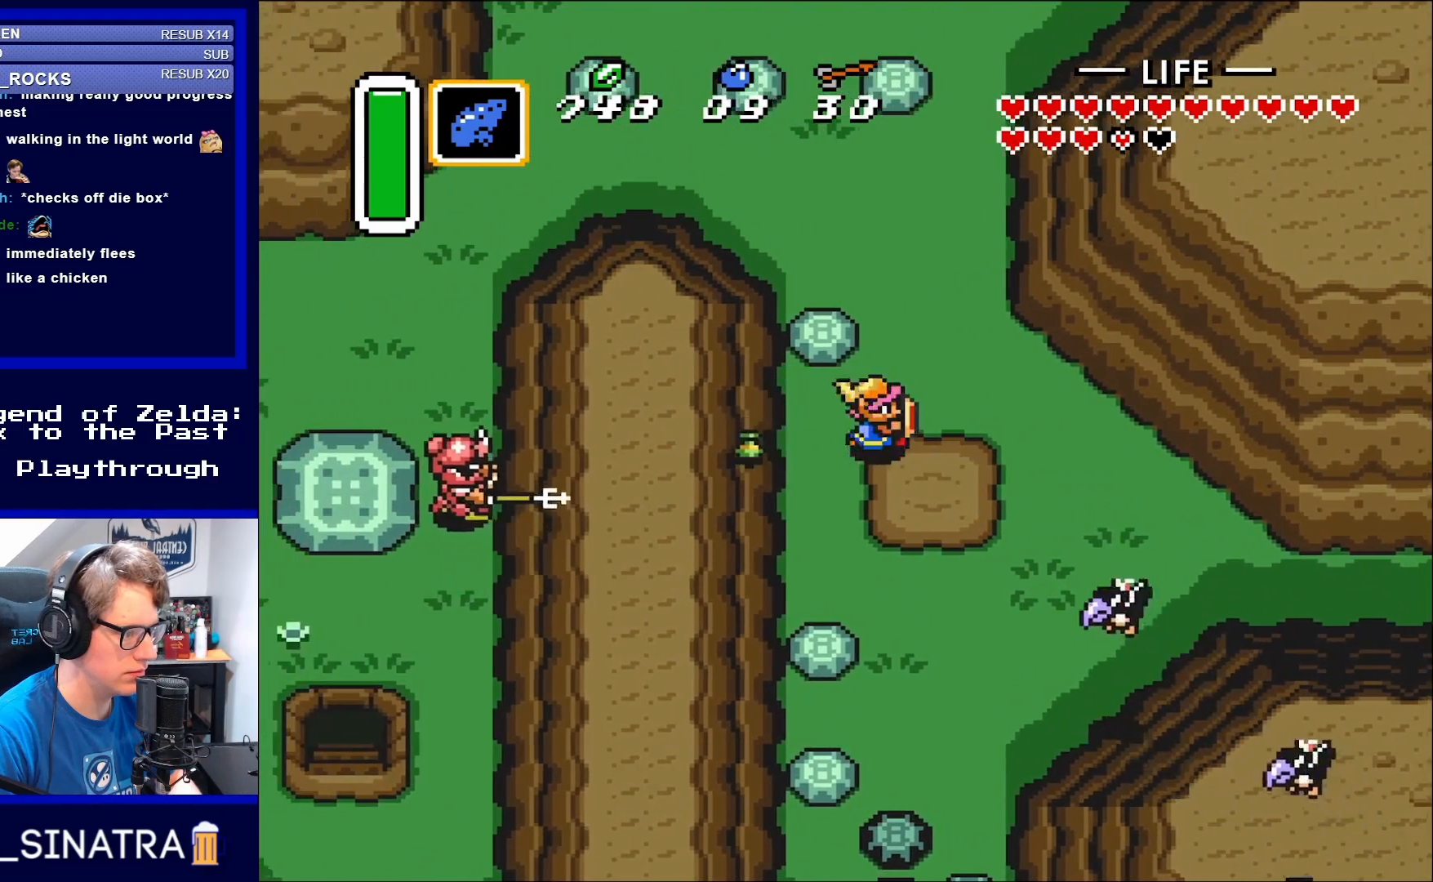
{"buttons": ["B", "DPAD_DOWN"], "events": [[33, "B", "up"], [83, "DPAD_RIGHT", "down"], [317, "DPAD_UP", "down"], [367, "DPAD_UP", "up"], [400, "DPAD_DOWN", "down"], [400, "DPAD_RIGHT", "up"], [433, "B", "down"]]}
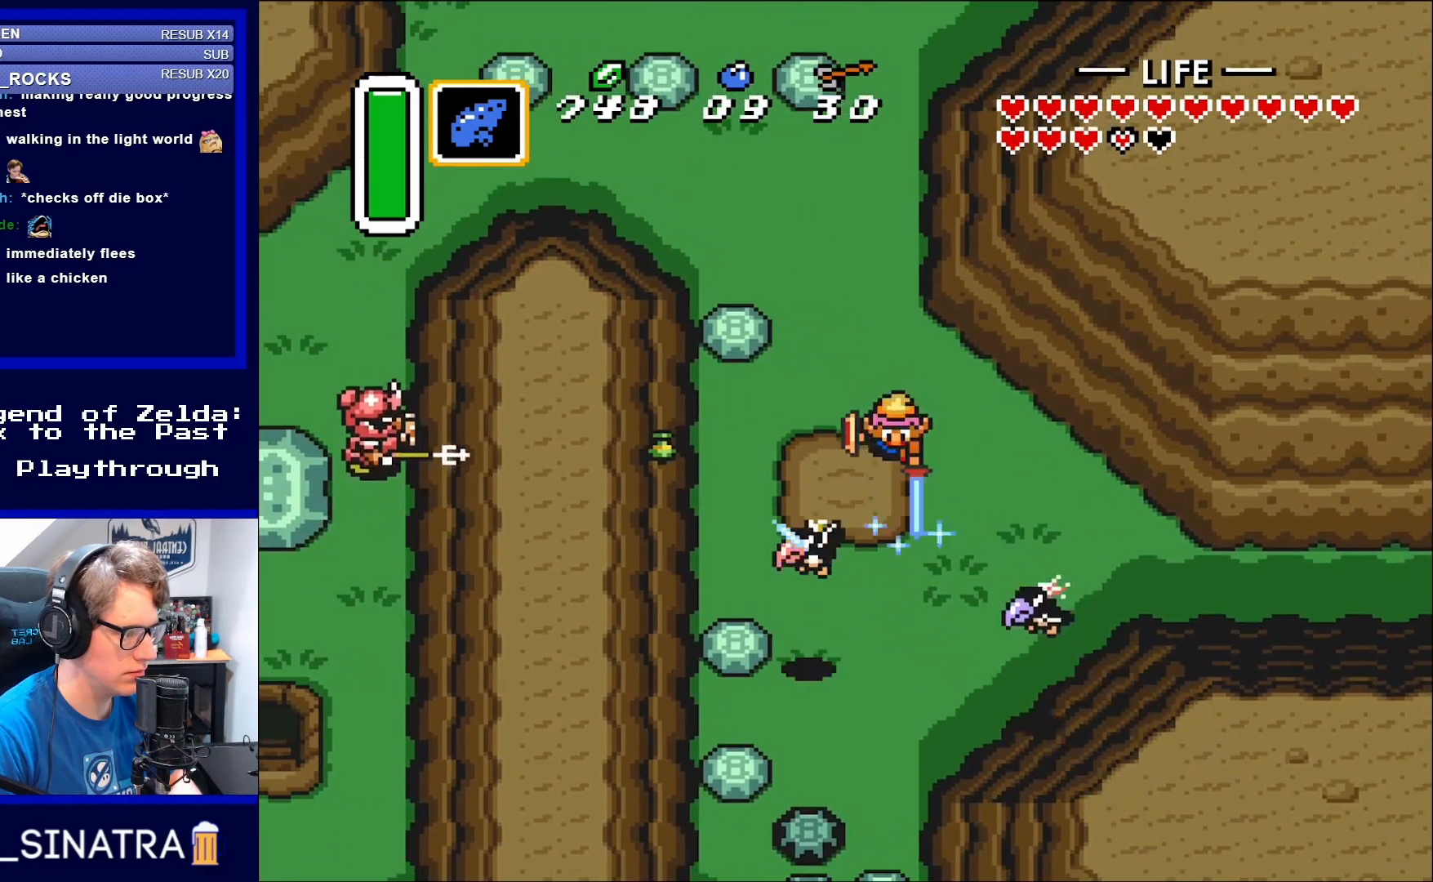
{"buttons": ["B", "DPAD_DOWN"], "events": [[33, "DPAD_DOWN", "up"], [67, "B", "up"], [267, "DPAD_RIGHT", "down"], [350, "DPAD_RIGHT", "up"], [383, "B", "down"], [383, "DPAD_DOWN", "down"]]}
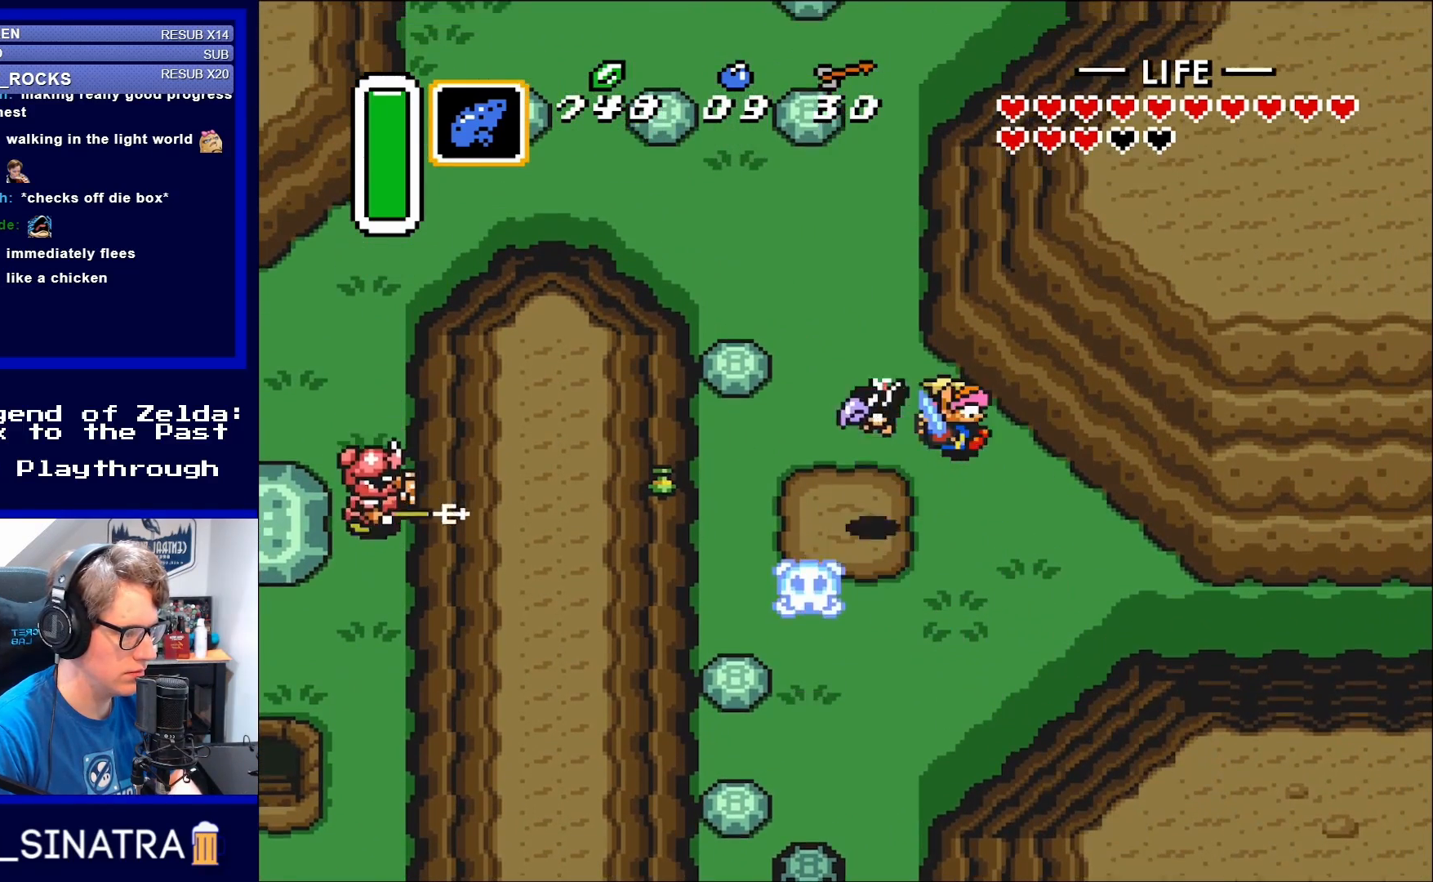
{"buttons": ["DPAD_LEFT"], "events": [[33, "B", "up"], [33, "DPAD_DOWN", "up"], [400, "DPAD_LEFT", "down"]]}
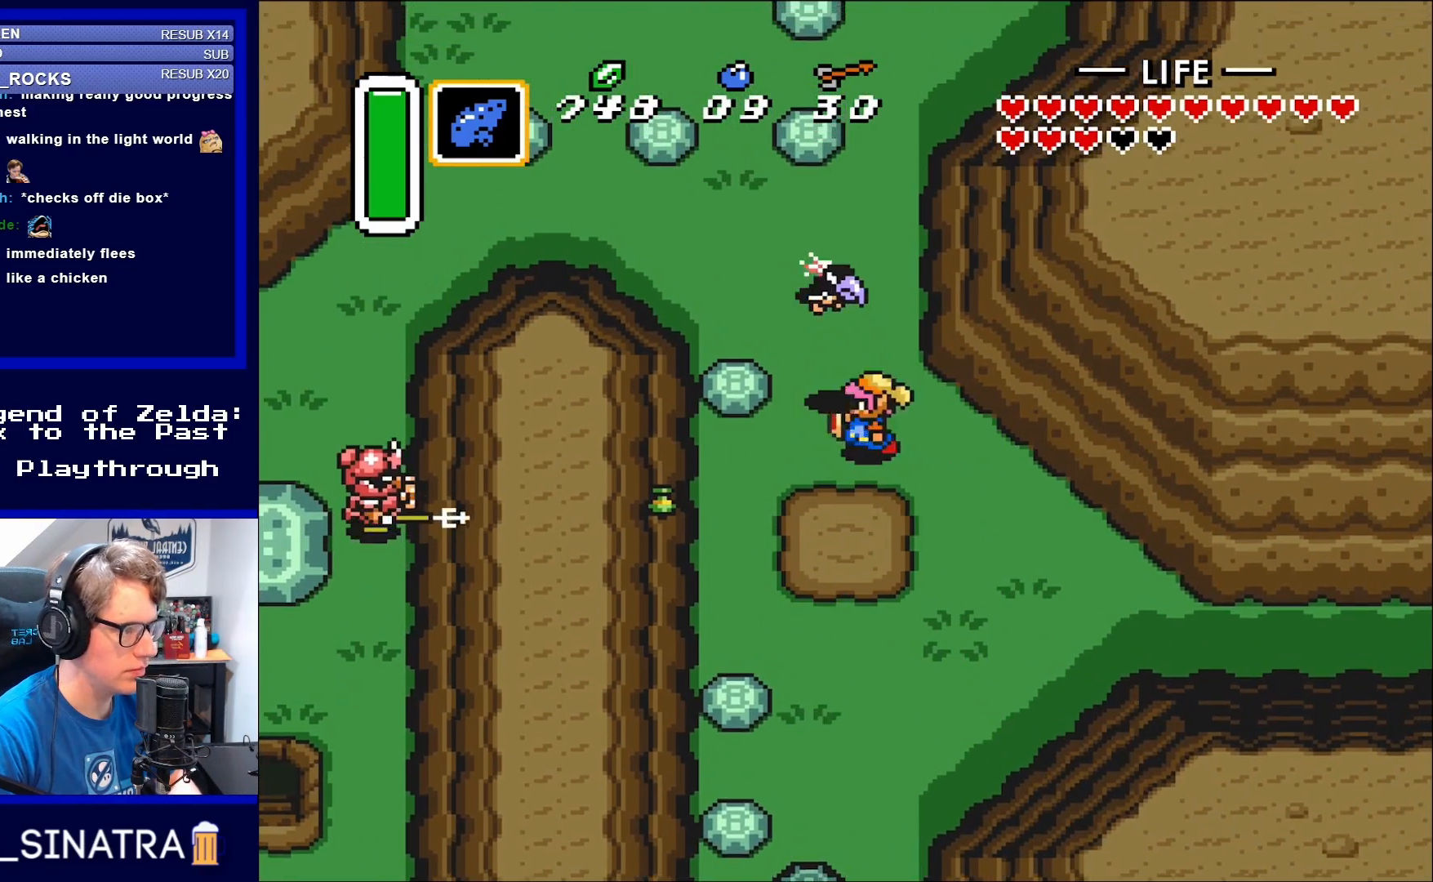
{"buttons": ["B", "DPAD_UP"], "events": [[83, "DPAD_UP", "down"], [167, "B", "down"], [167, "DPAD_LEFT", "up"], [350, "B", "up"], [500, "B", "down"]]}
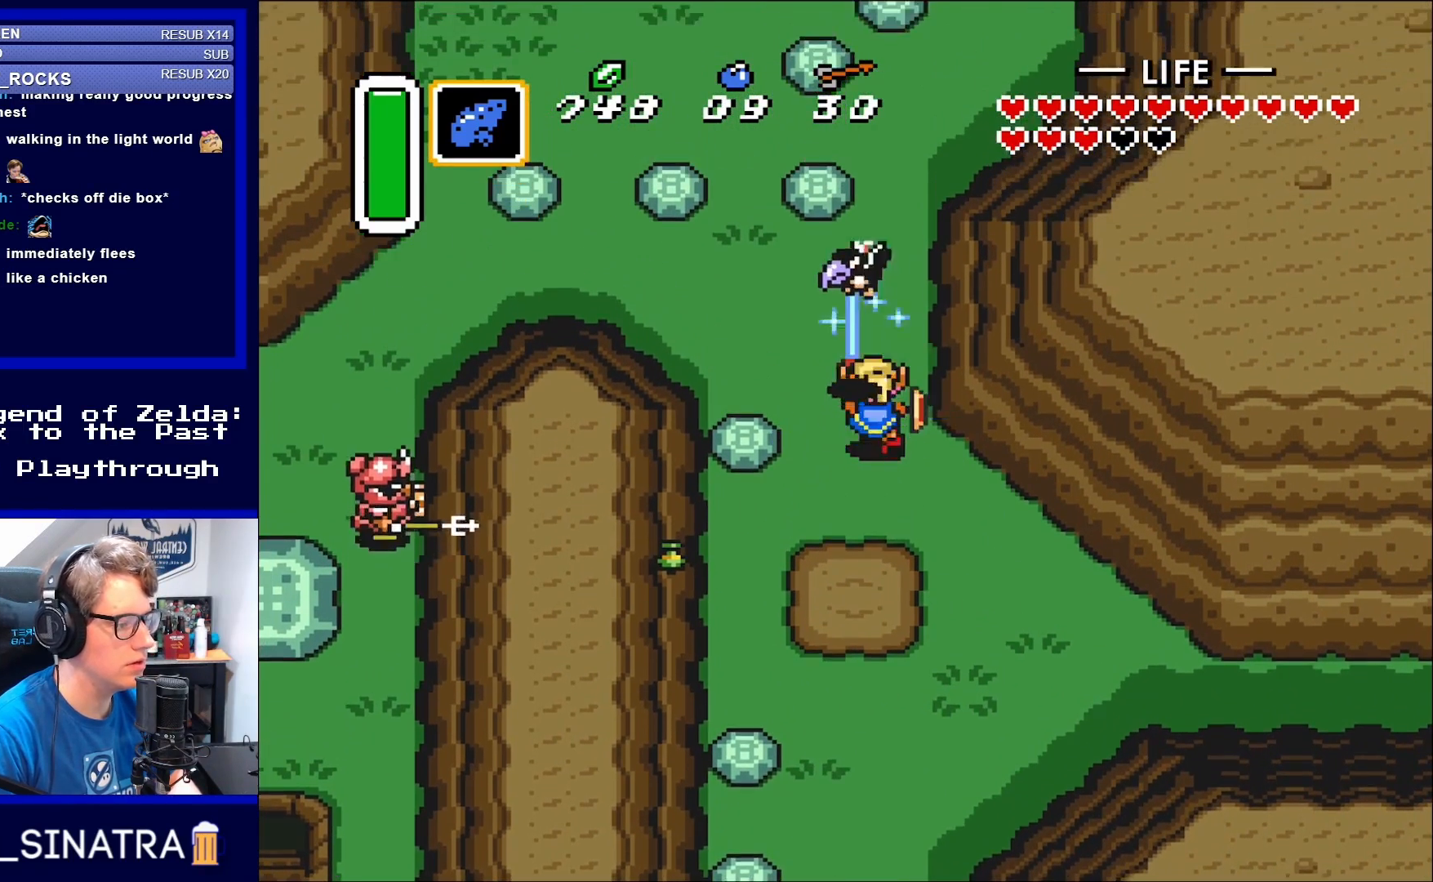
{"buttons": ["B", "DPAD_UP"], "events": [[133, "B", "up"], [417, "B", "down"]]}
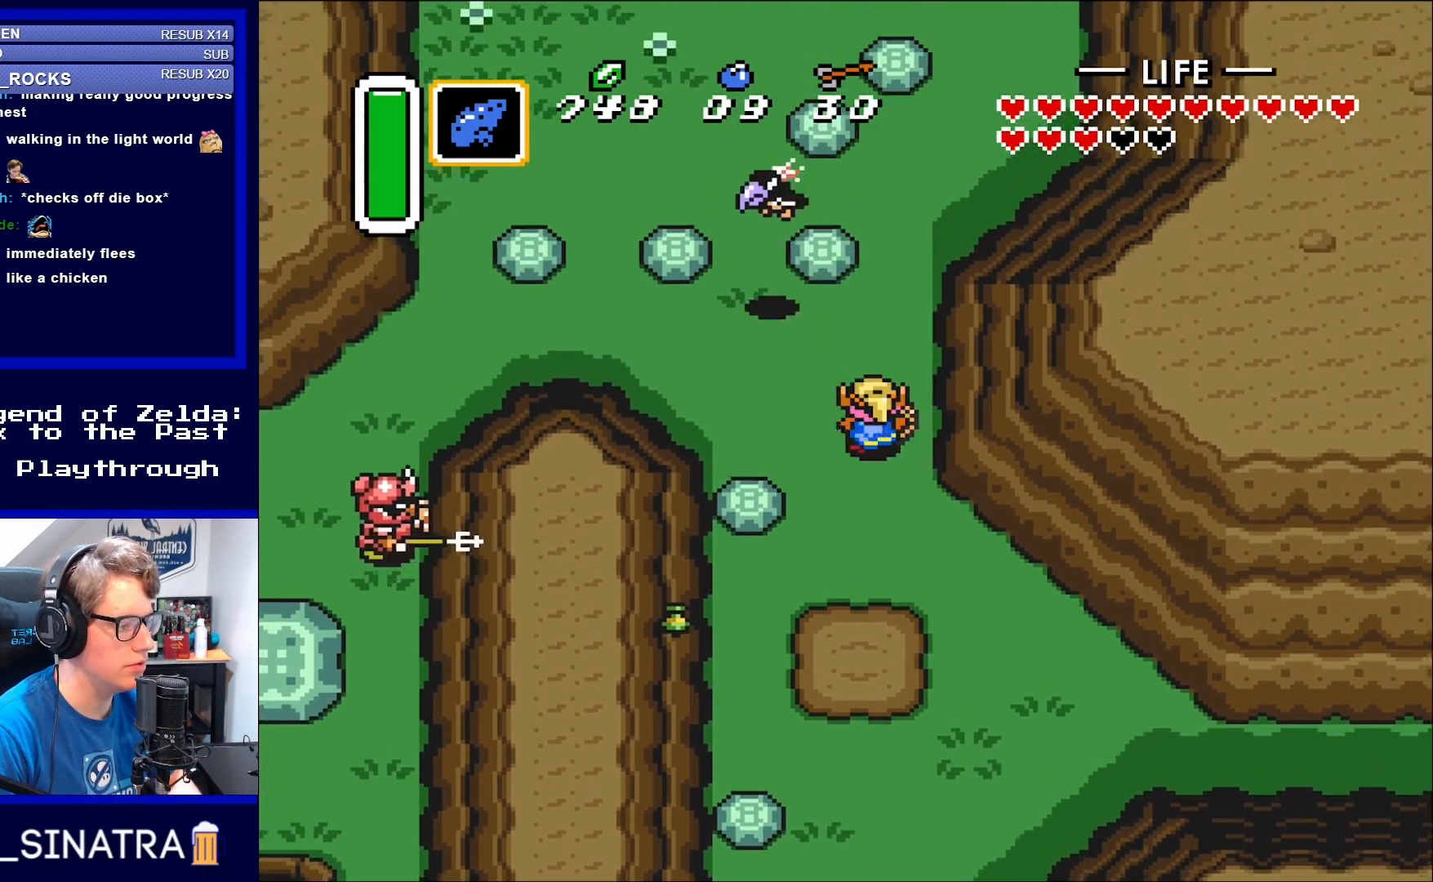
{"buttons": ["DPAD_UP", "DPAD_RIGHT"], "events": [[33, "B", "up"], [83, "DPAD_LEFT", "down"], [467, "DPAD_LEFT", "up"], [500, "DPAD_RIGHT", "down"]]}
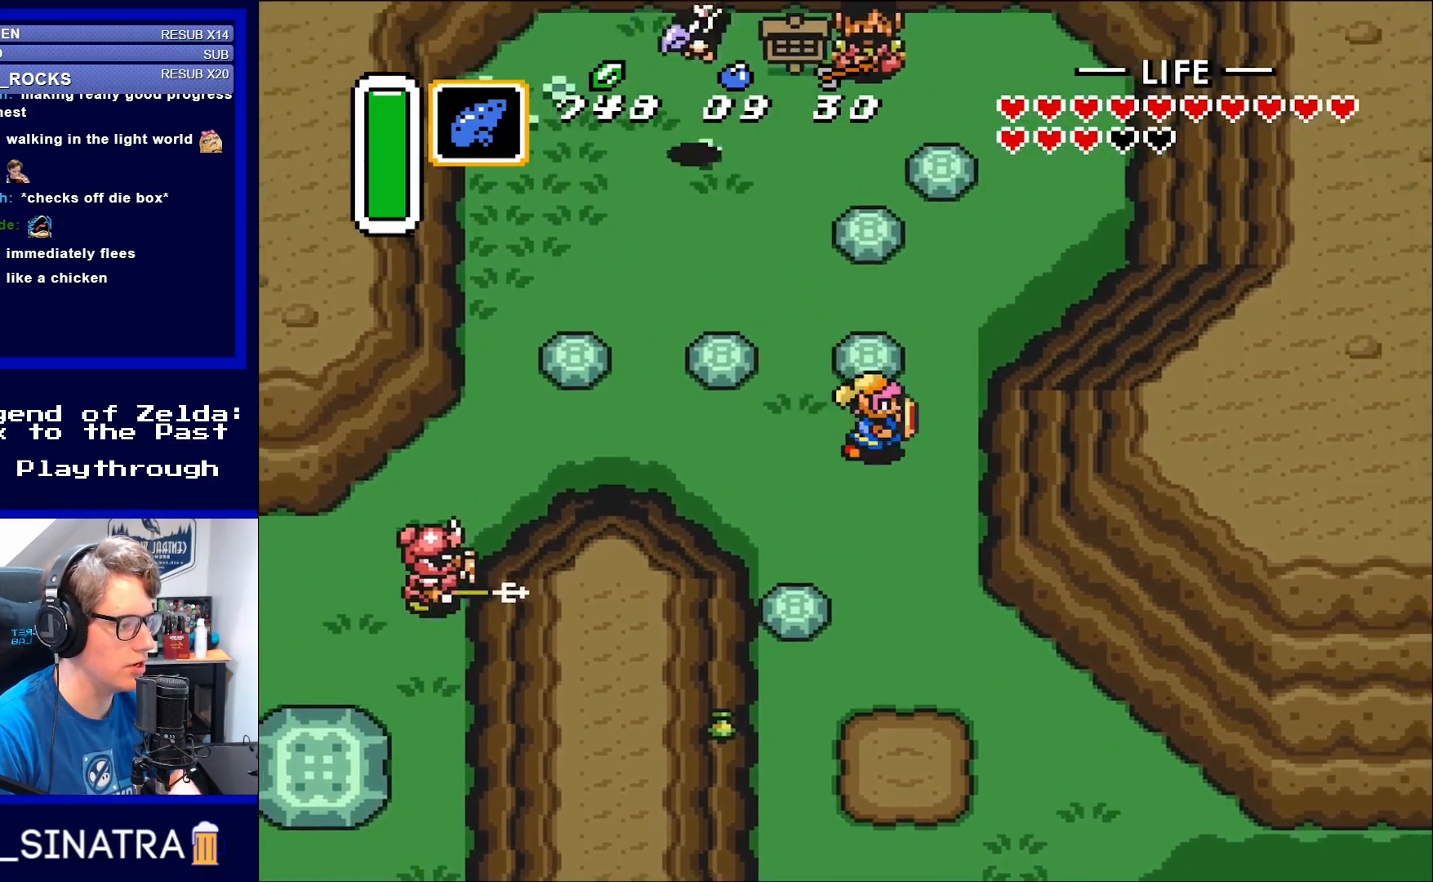
{"buttons": ["DPAD_LEFT"], "events": [[67, "DPAD_UP", "up"], [150, "DPAD_RIGHT", "up"], [150, "DPAD_UP", "down"], [233, "A", "down"], [267, "DPAD_UP", "up"], [350, "A", "up"], [467, "DPAD_LEFT", "down"]]}
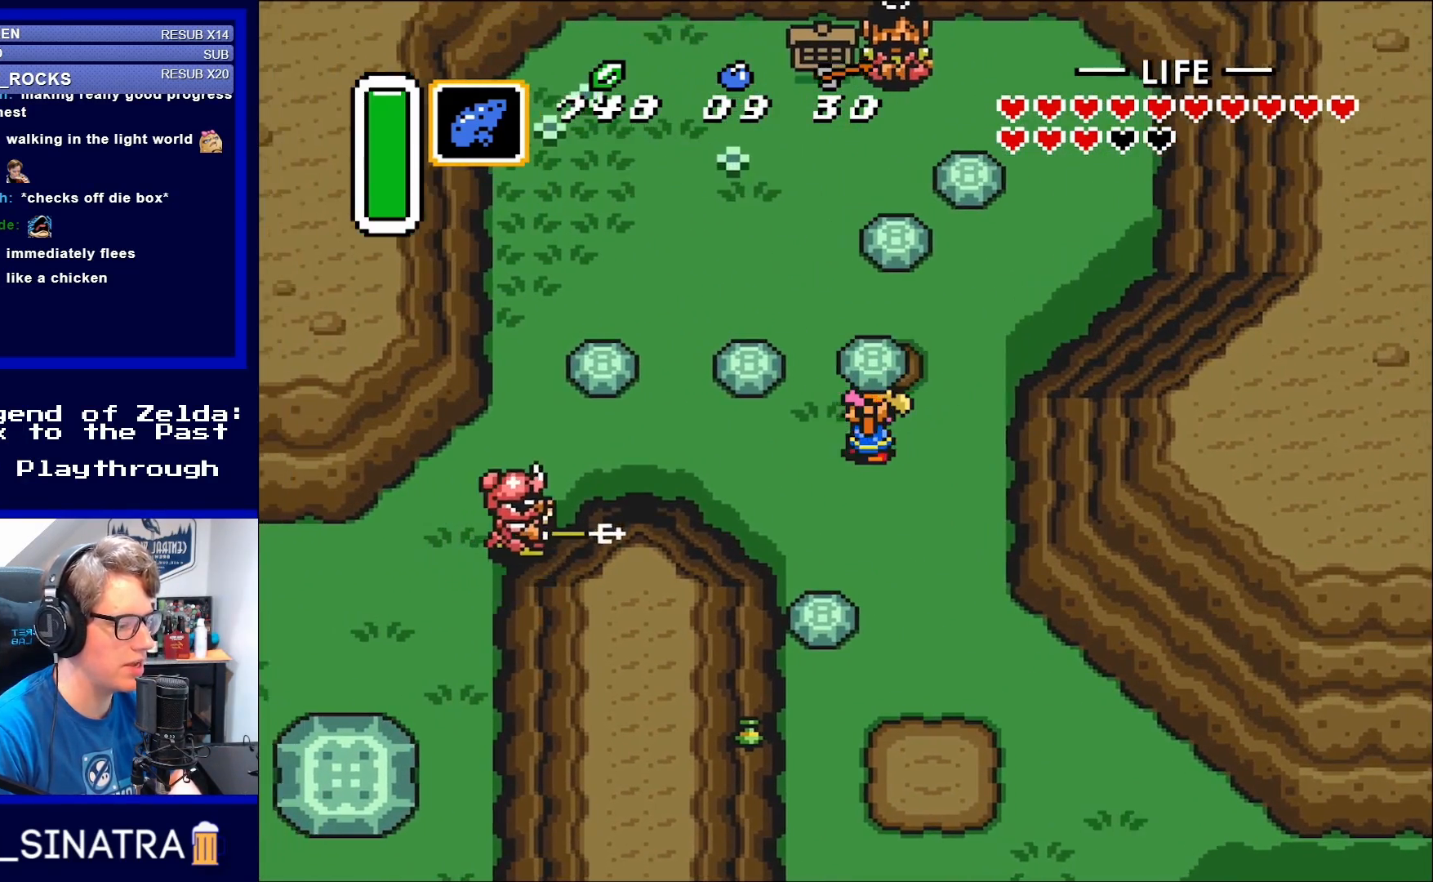
{"buttons": ["A"], "events": [[267, "DPAD_DOWN", "down"], [333, "DPAD_DOWN", "up"], [500, "A", "down"], [500, "DPAD_LEFT", "up"]]}
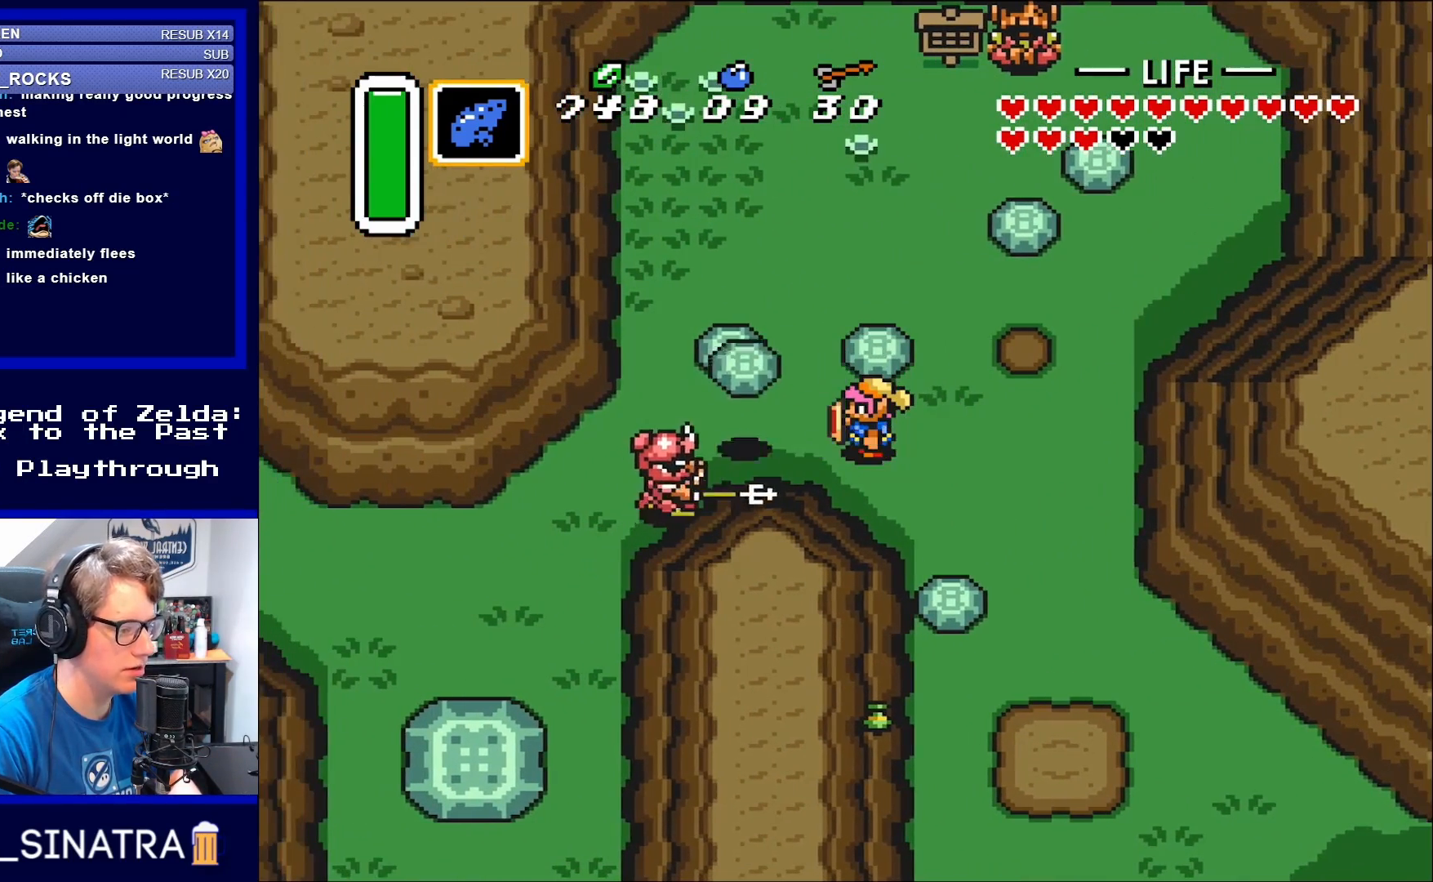
{"buttons": [], "events": [[100, "A", "up"]]}
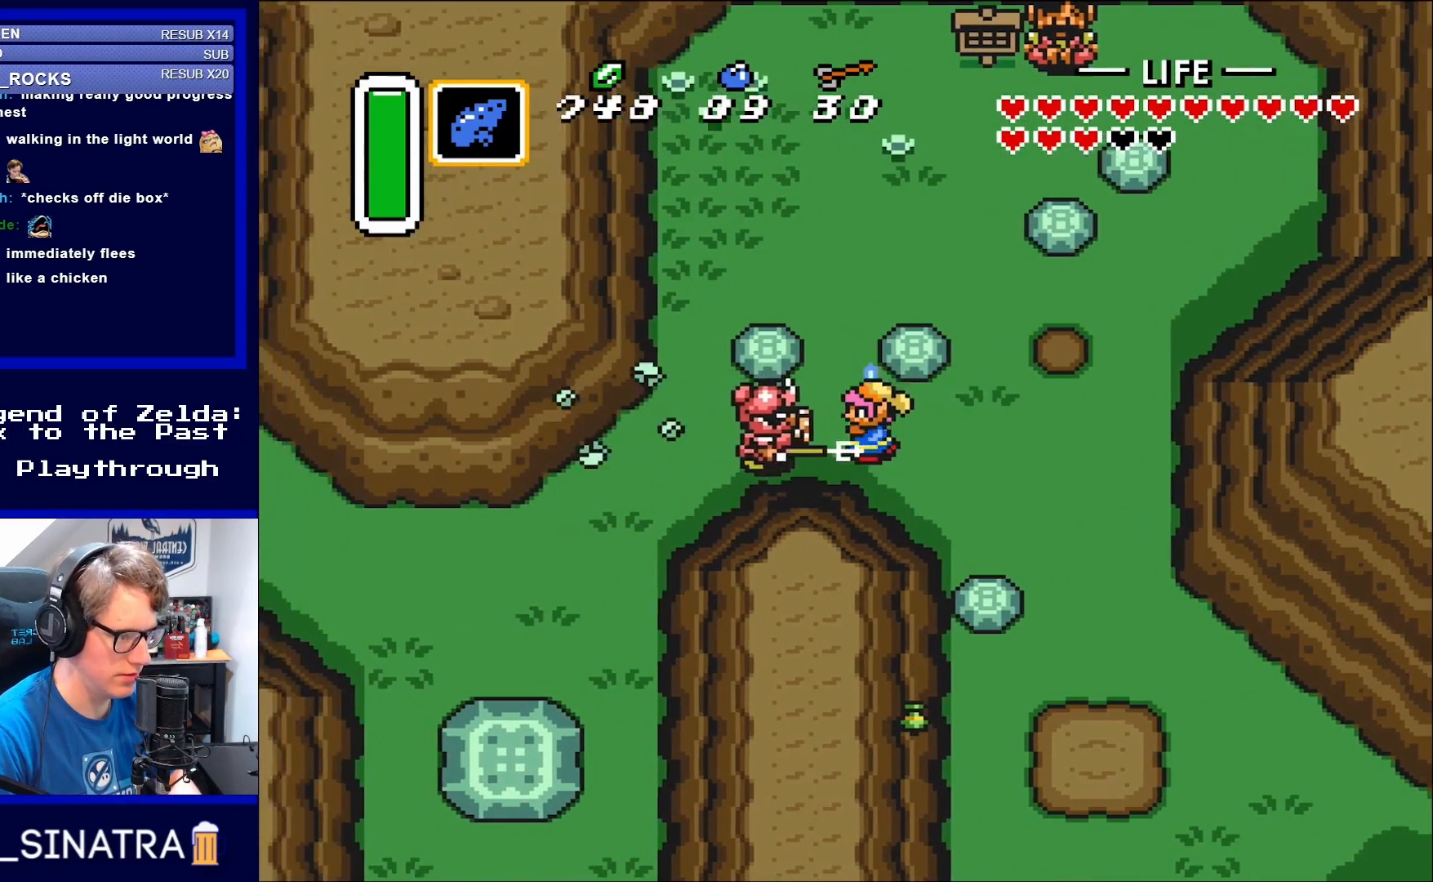
{"buttons": ["DPAD_RIGHT"], "events": [[33, "DPAD_LEFT", "down"], [117, "B", "down"], [183, "DPAD_LEFT", "up"], [267, "B", "up"], [433, "DPAD_RIGHT", "down"]]}
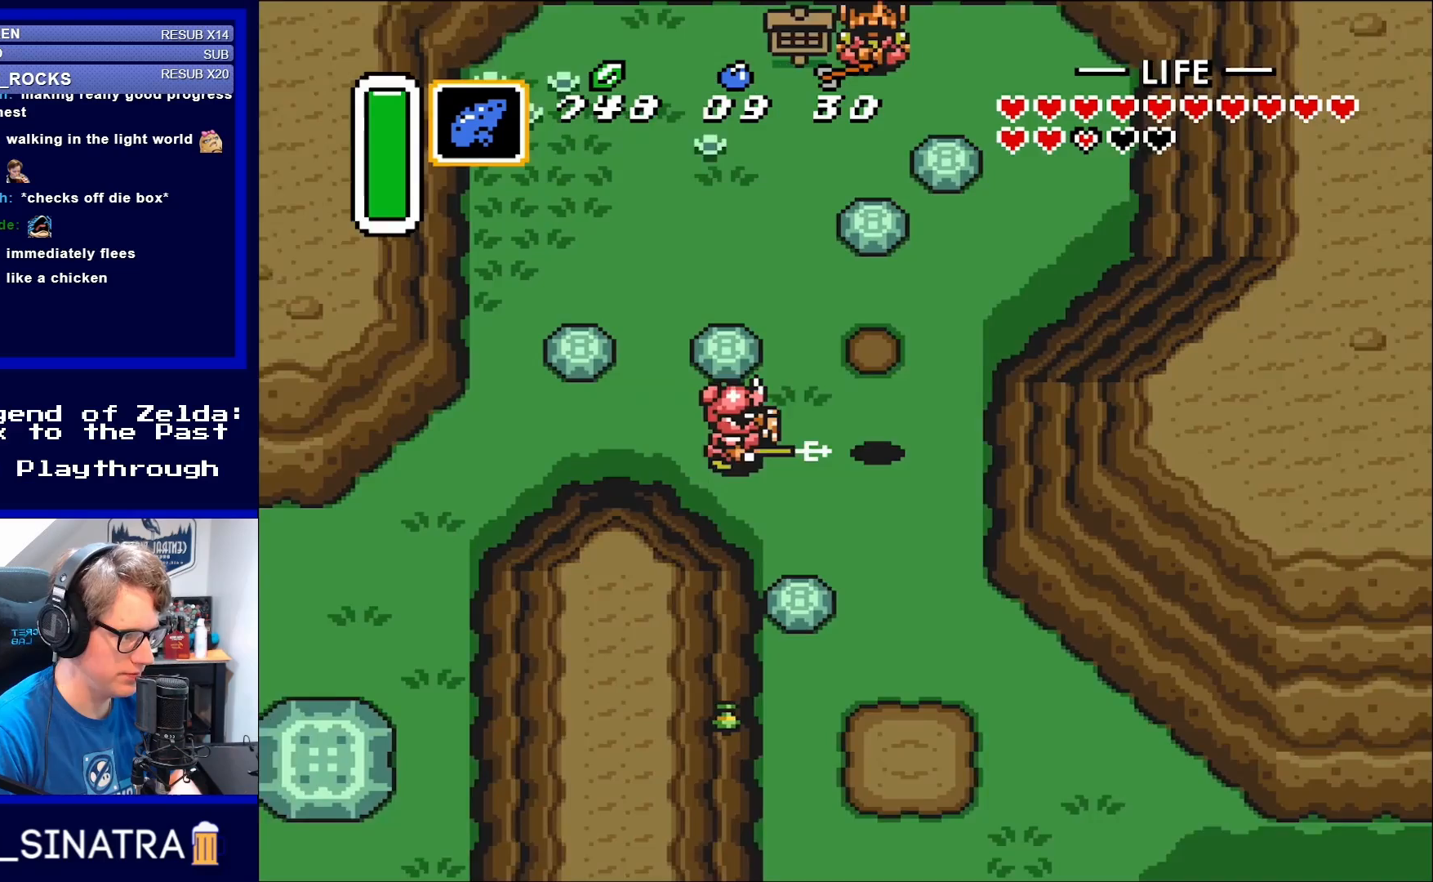
{"buttons": [], "events": [[167, "DPAD_UP", "down"], [233, "DPAD_RIGHT", "up"], [267, "DPAD_LEFT", "down"], [317, "DPAD_UP", "up"], [350, "B", "down"], [433, "DPAD_LEFT", "up"], [467, "B", "up"]]}
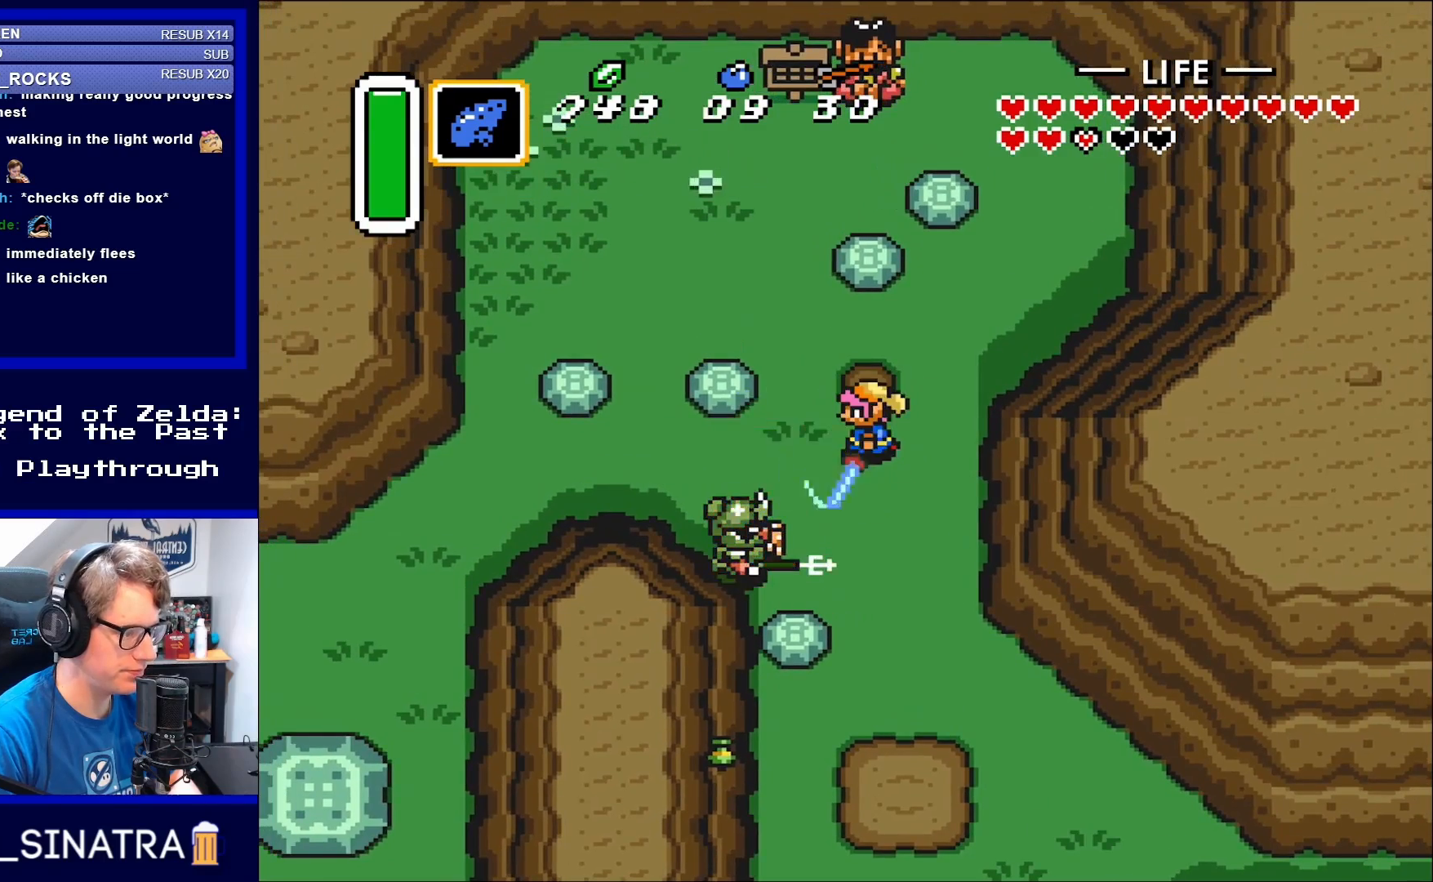
{"buttons": ["B"], "events": [[233, "DPAD_DOWN", "down"], [400, "DPAD_DOWN", "up"], [400, "DPAD_LEFT", "down"], [433, "B", "down"], [500, "DPAD_LEFT", "up"]]}
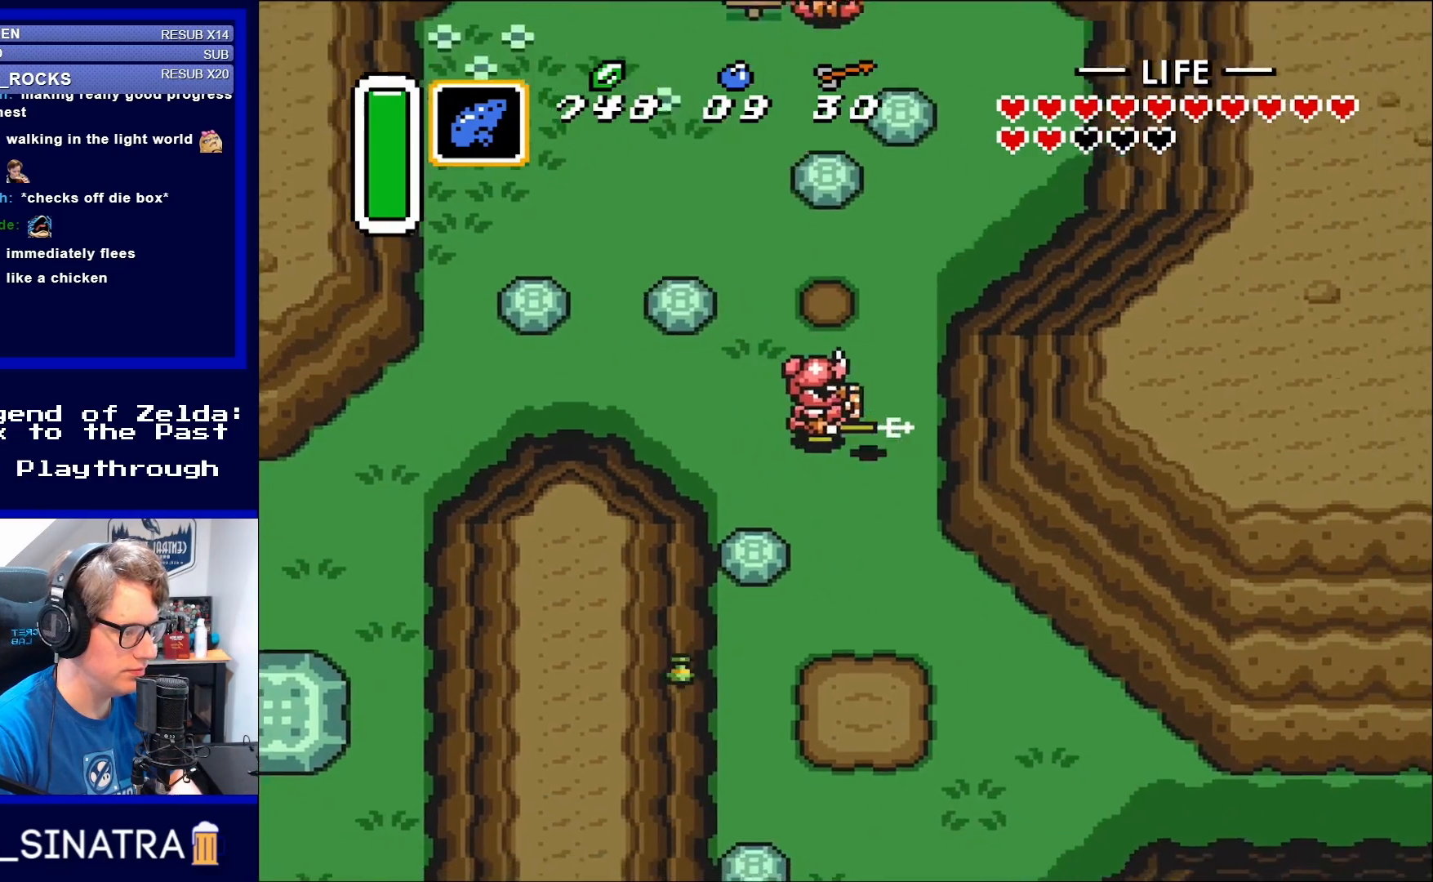
{"buttons": ["DPAD_DOWN"], "events": [[67, "B", "up"], [317, "DPAD_LEFT", "down"], [350, "DPAD_DOWN", "down"], [400, "DPAD_LEFT", "up"]]}
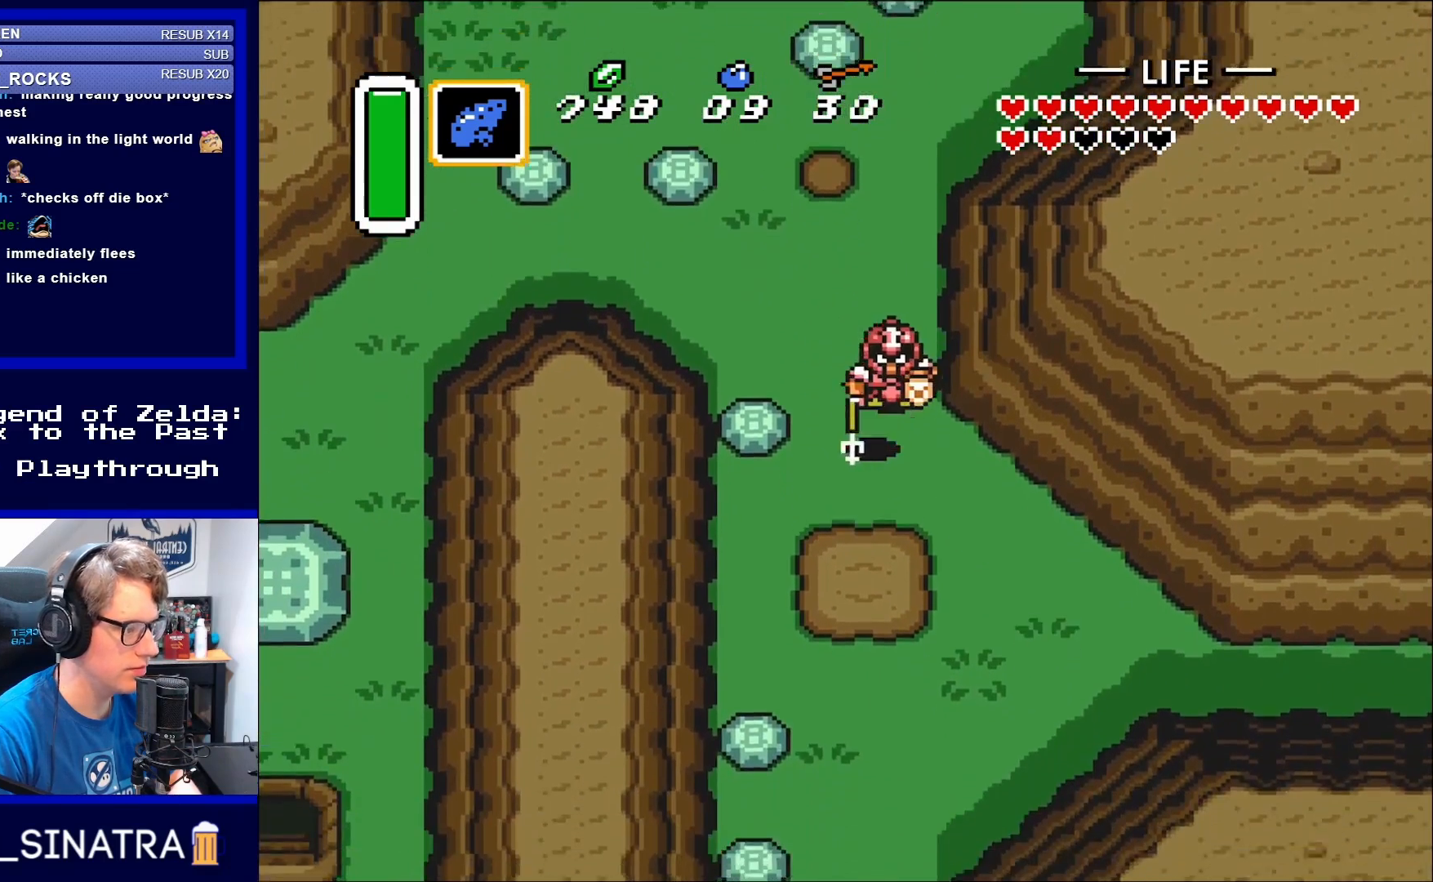
{"buttons": ["DPAD_DOWN"], "events": []}
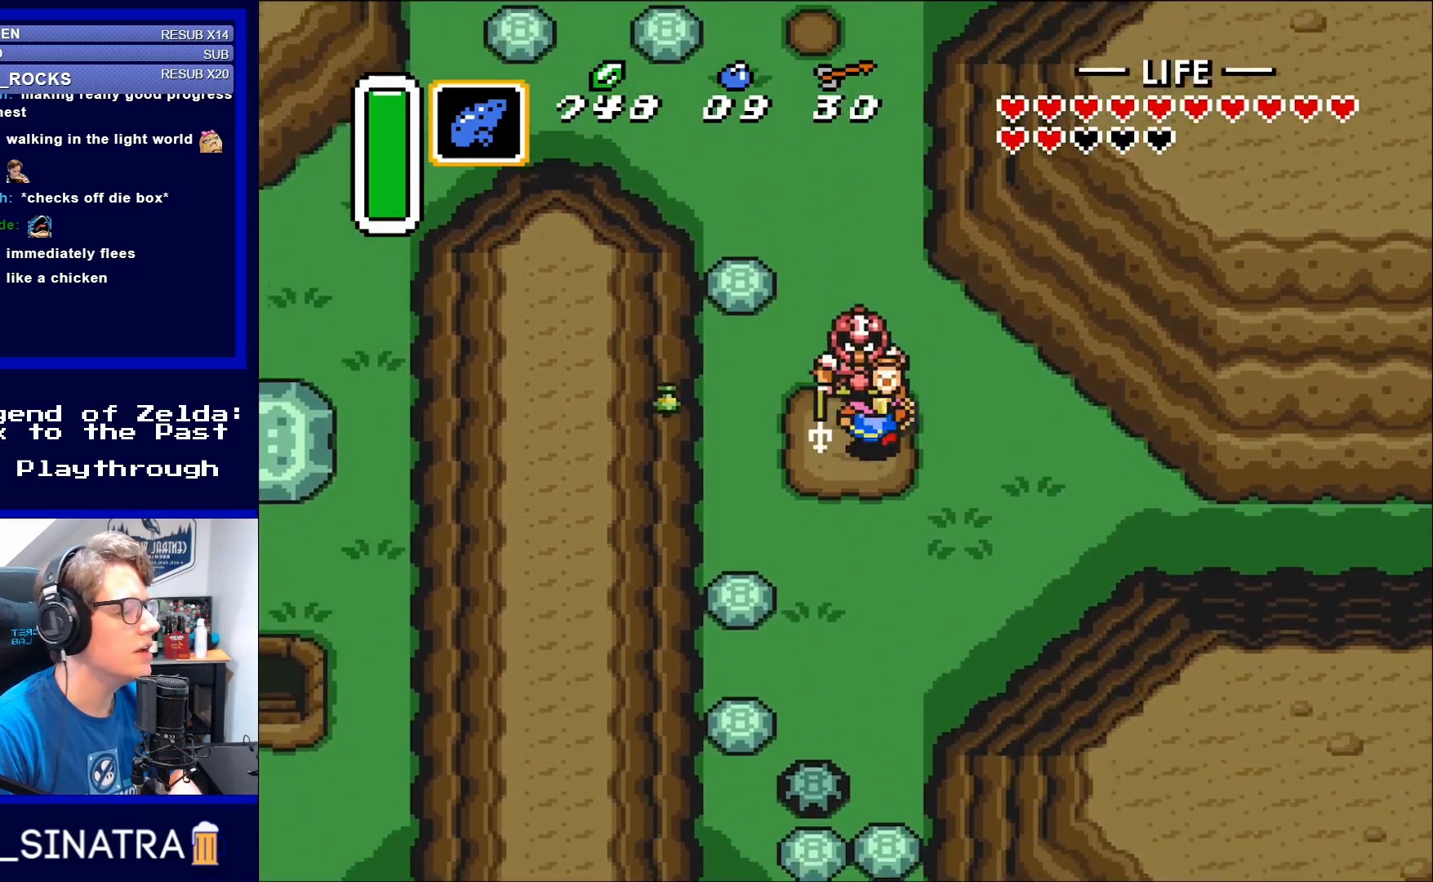
{"buttons": ["B"], "events": [[33, "DPAD_RIGHT", "down"], [67, "DPAD_DOWN", "up"], [117, "DPAD_RIGHT", "up"], [117, "DPAD_UP", "down"], [133, "B", "down"], [233, "B", "up"], [233, "DPAD_UP", "up"], [300, "B", "down"], [367, "B", "up"], [400, "DPAD_UP", "down"], [433, "B", "down"], [500, "DPAD_UP", "up"]]}
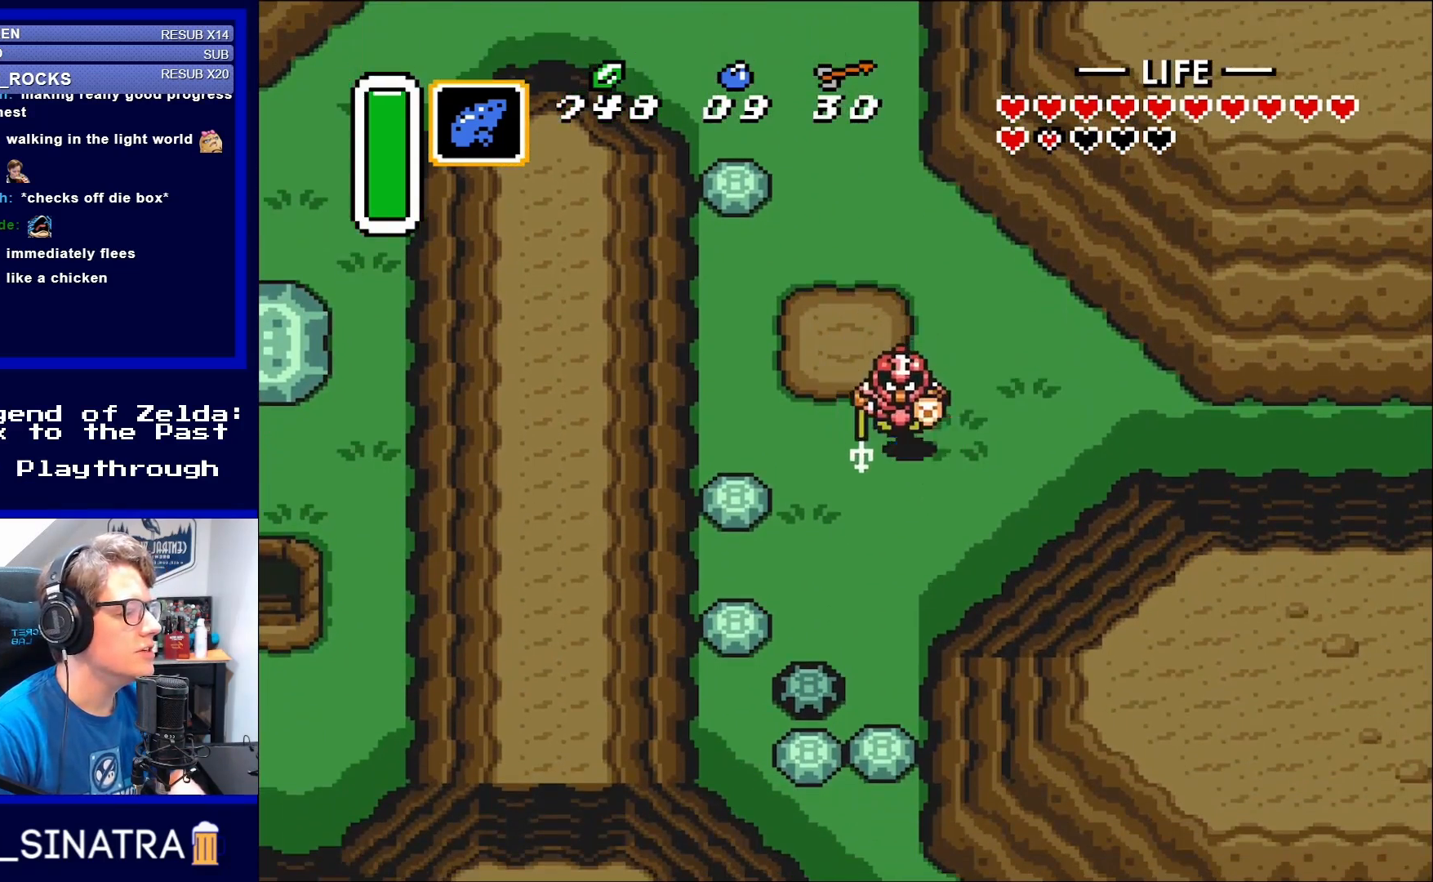
{"buttons": ["DPAD_LEFT"]}
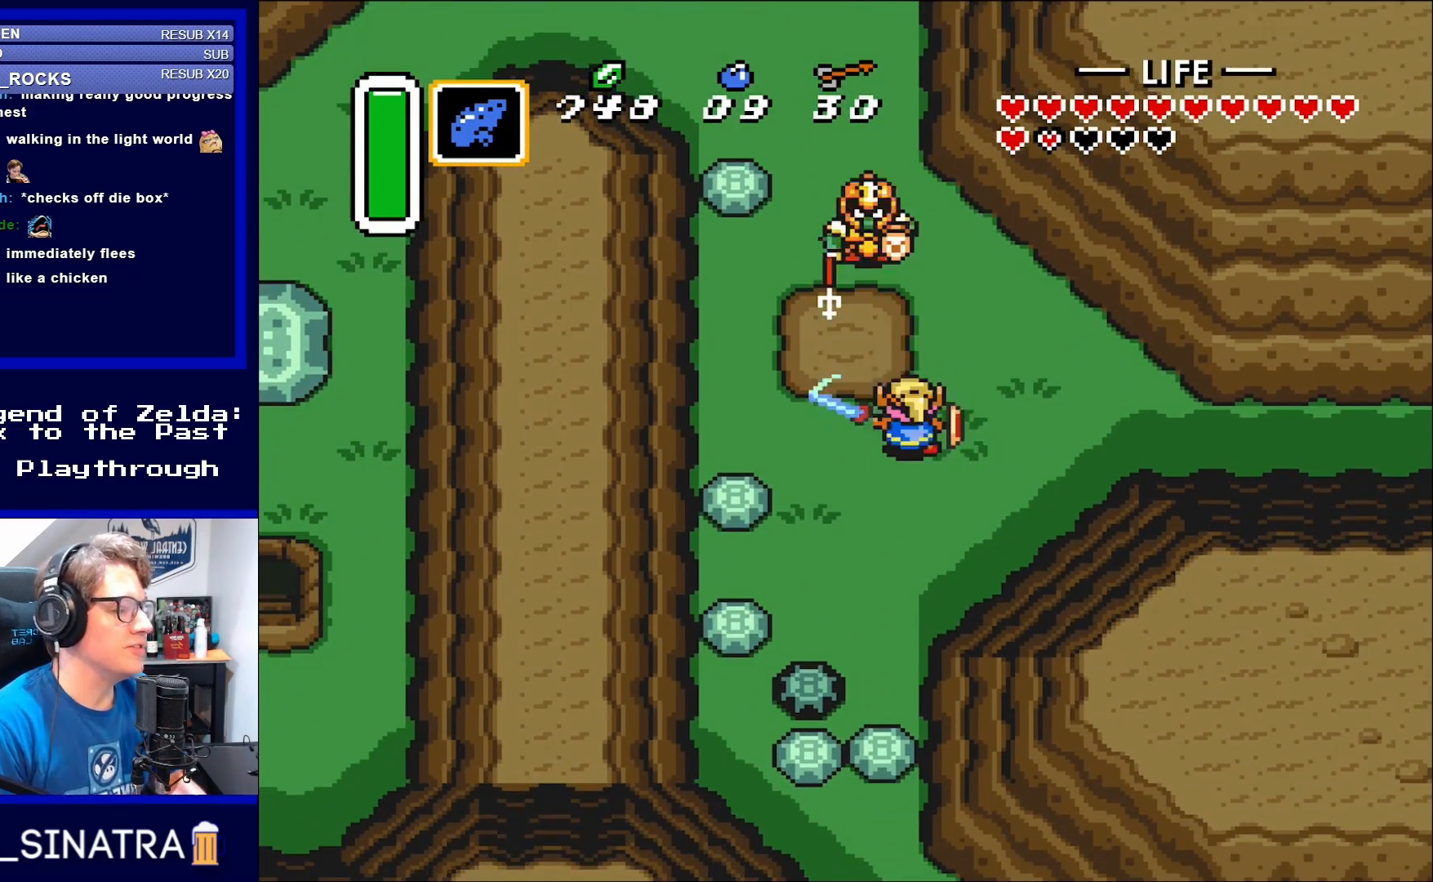
{"buttons": ["DPAD_UP", "DPAD_LEFT"], "events": [[33, "B", "down"], [67, "B", "up"], [67, "DPAD_UP", "down"], [100, "DPAD_LEFT", "up"], [167, "B", "down"], [200, "B", "up"], [233, "B", "down"], [267, "DPAD_UP", "up"], [317, "DPAD_UP", "down"], [417, "B", "up"], [433, "B", "down"], [433, "DPAD_LEFT", "down"], [500, "B", "up"]]}
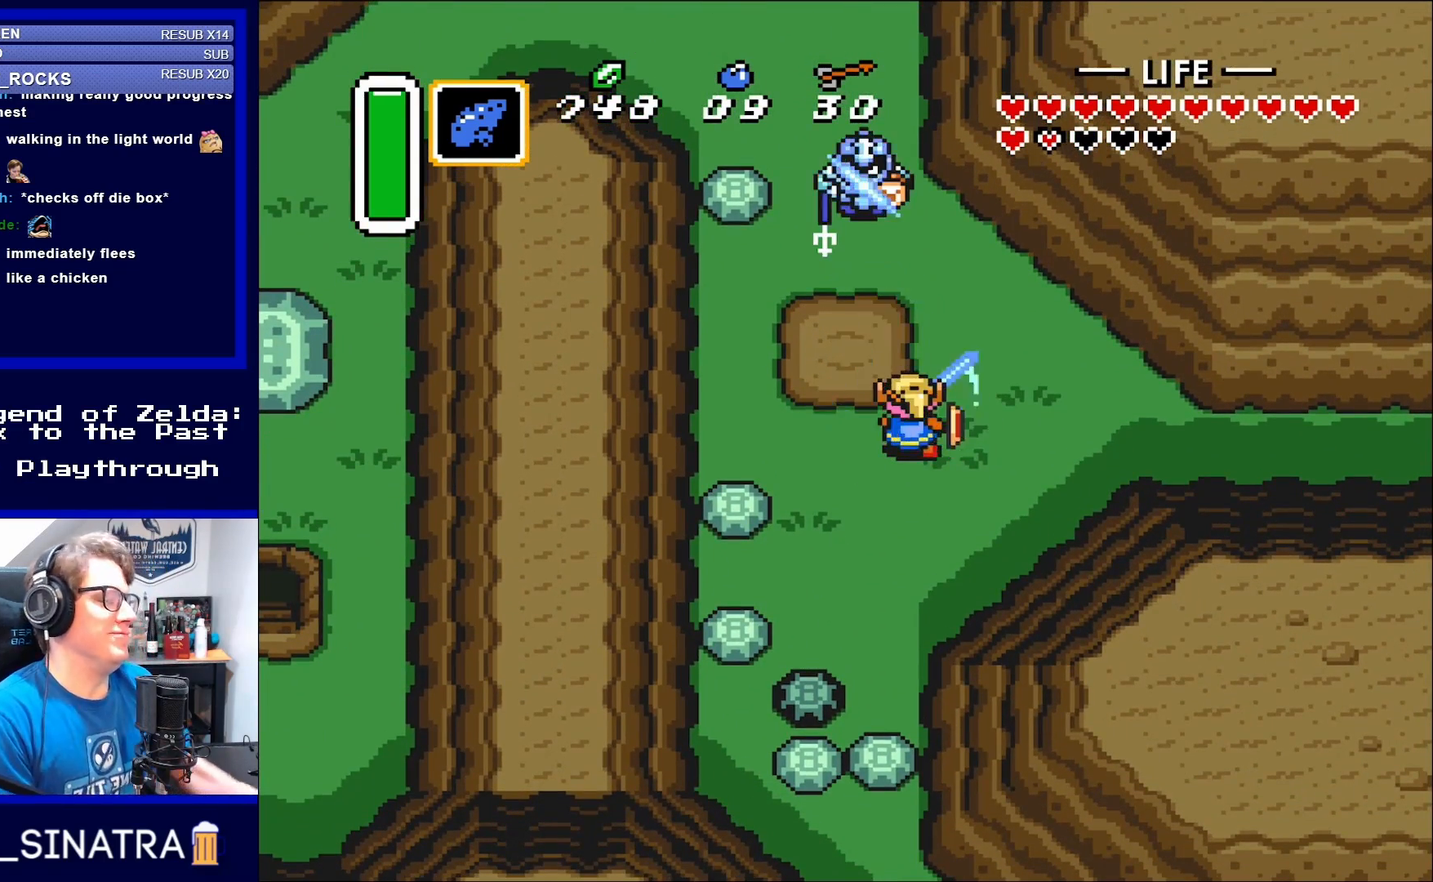
{"buttons": [], "events": [[33, "DPAD_UP", "up"], [83, "B", "down"], [83, "DPAD_LEFT", "up"], [117, "B", "up"], [117, "DPAD_UP", "down"], [167, "B", "down"], [167, "DPAD_UP", "up"], [233, "B", "up"], [233, "DPAD_LEFT", "down"], [233, "DPAD_UP", "down"], [300, "B", "down"], [300, "DPAD_LEFT", "up"], [350, "B", "up"], [350, "DPAD_UP", "up"], [383, "DPAD_LEFT", "down"], [383, "DPAD_UP", "down"], [400, "B", "down"], [433, "DPAD_LEFT", "up"], [467, "B", "up"], [467, "DPAD_UP", "up"]]}
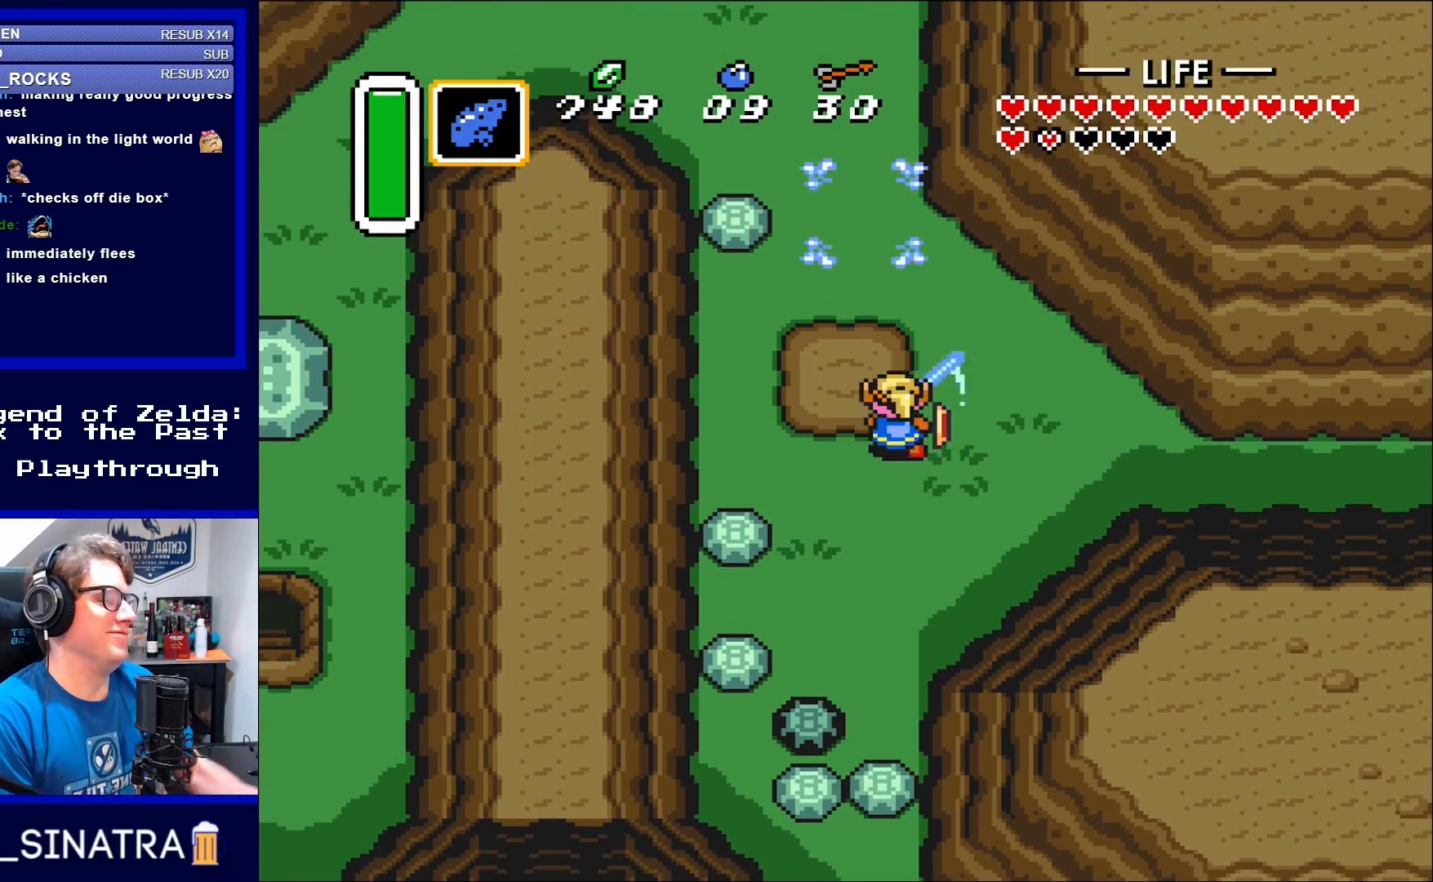
{"buttons": ["DPAD_UP"], "events": [[33, "B", "down"], [83, "B", "up"], [83, "DPAD_LEFT", "down"], [83, "DPAD_UP", "down"], [167, "DPAD_UP", "up"], [233, "DPAD_UP", "down"], [350, "DPAD_LEFT", "up"]]}
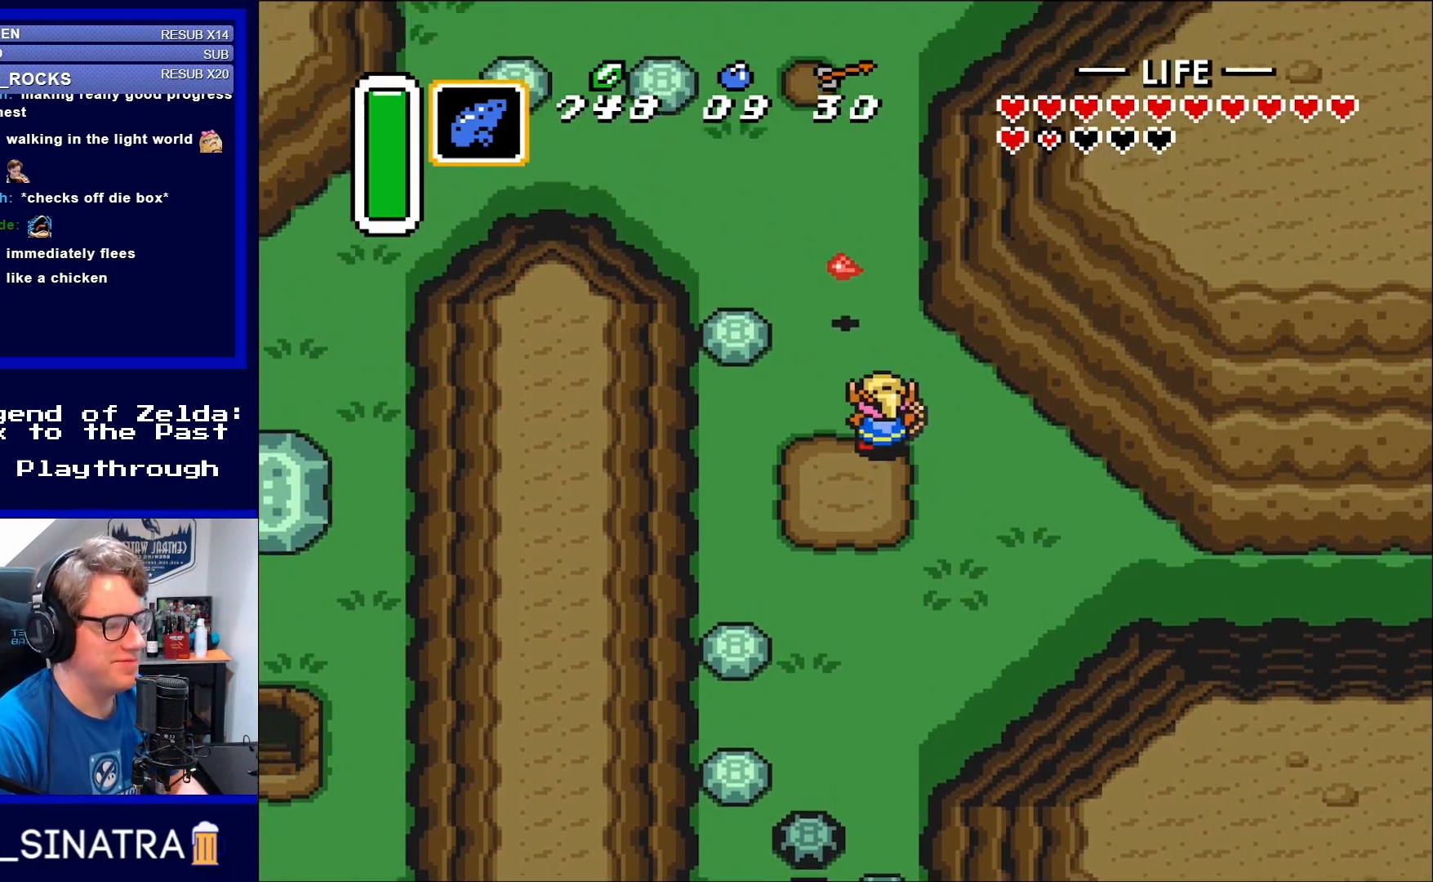
{"buttons": ["DPAD_LEFT"], "events": [[267, "DPAD_LEFT", "down"], [467, "DPAD_UP", "up"]]}
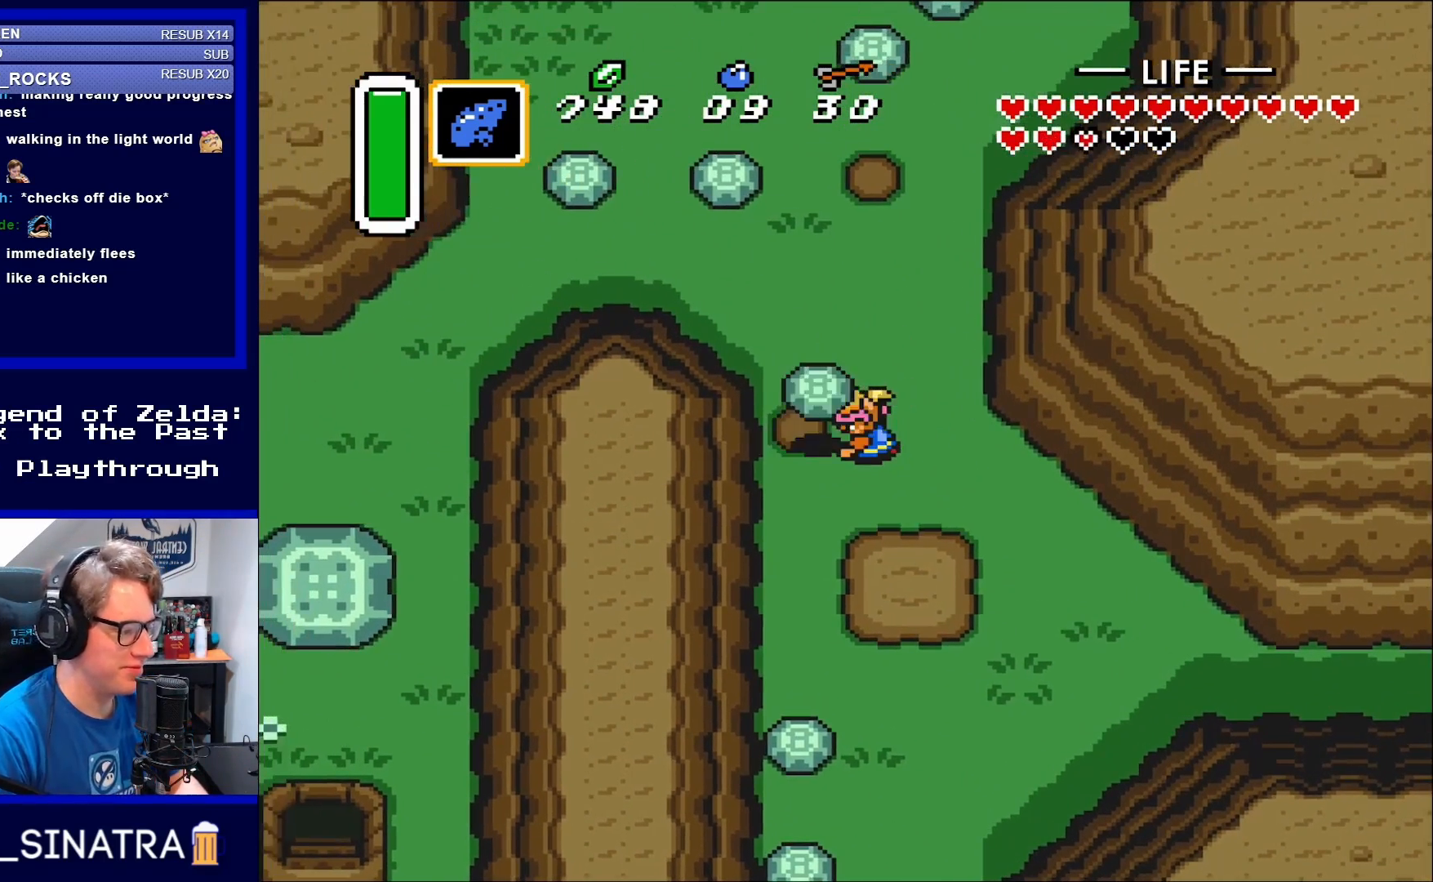
{"buttons": ["DPAD_LEFT"], "events": [[83, "A", "down"], [133, "DPAD_LEFT", "up"], [167, "A", "up"], [433, "A", "down"], [433, "DPAD_LEFT", "down"], [500, "A", "up"]]}
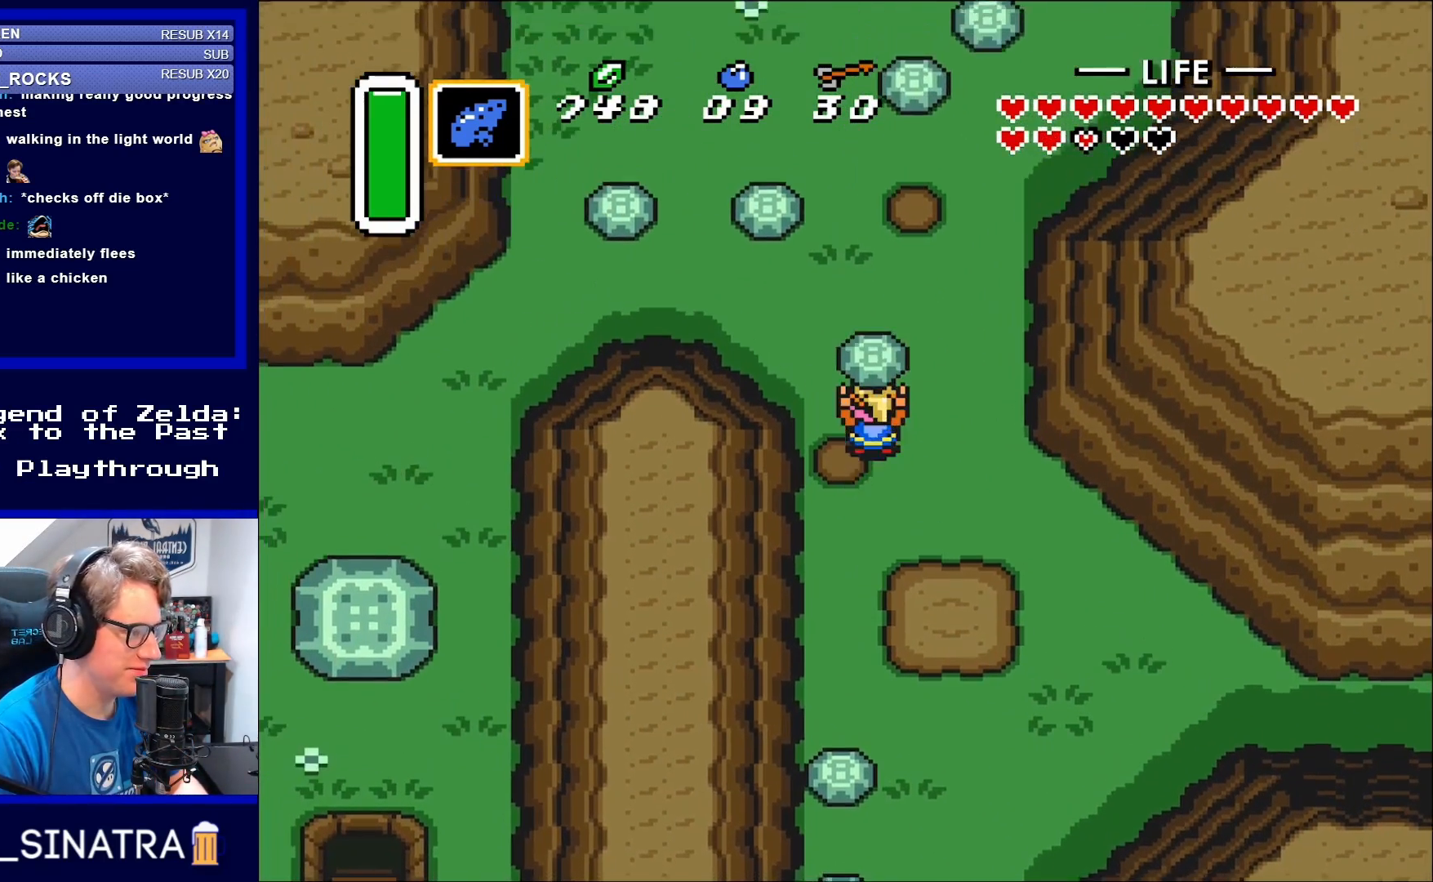
{"buttons": ["DPAD_LEFT"], "events": [[50, "DPAD_LEFT", "up"], [50, "DPAD_UP", "down"], [200, "A", "down"], [233, "DPAD_LEFT", "down"], [317, "A", "up"], [317, "DPAD_UP", "up"]]}
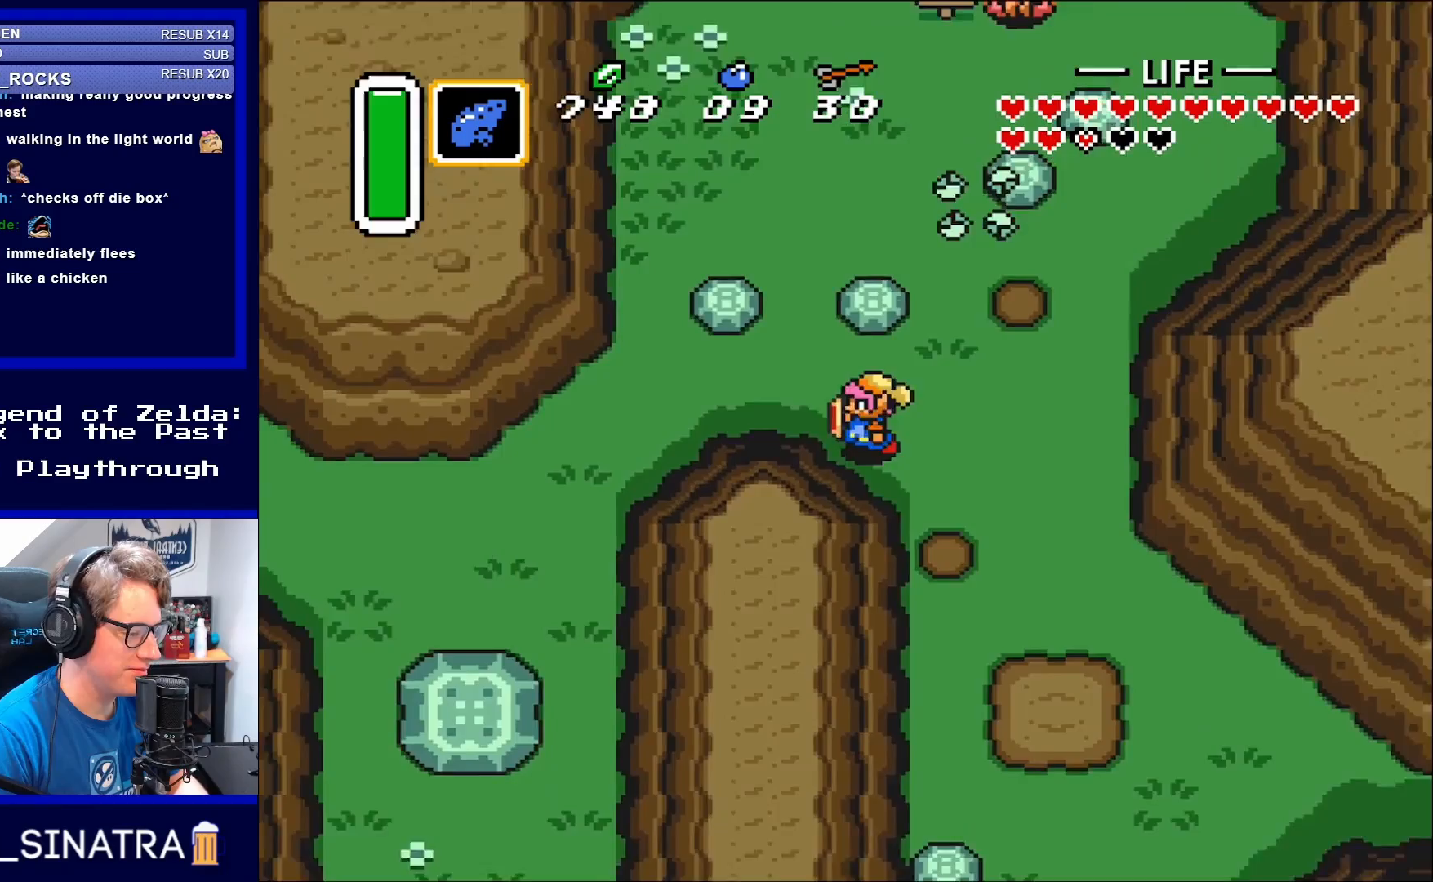
{"buttons": ["DPAD_LEFT"], "events": [[200, "DPAD_UP", "down"], [300, "DPAD_UP", "up"]]}
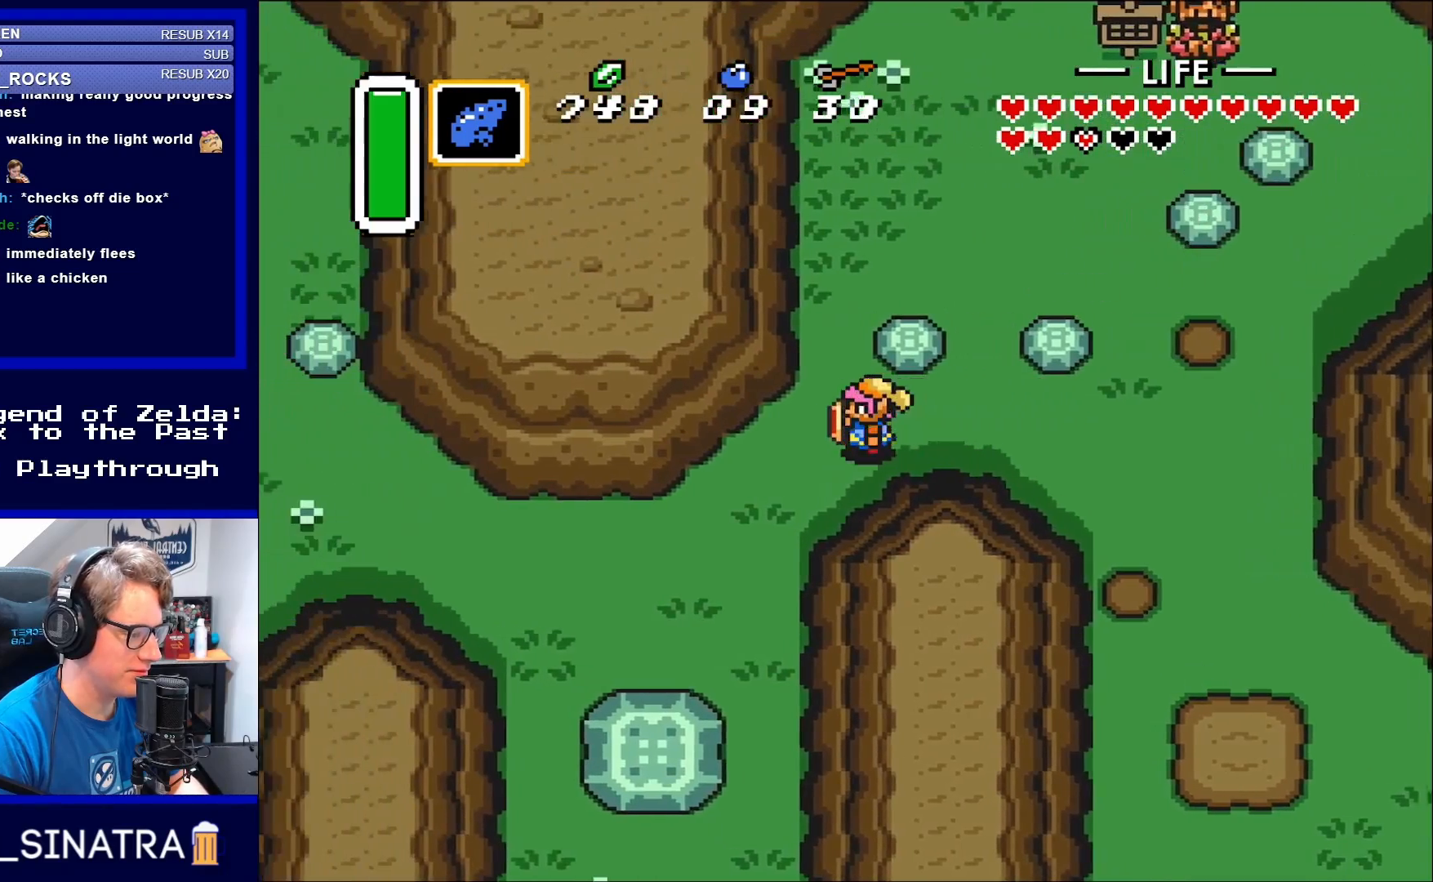
{"buttons": ["DPAD_DOWN", "DPAD_LEFT"], "events": [[500, "DPAD_DOWN", "down"]]}
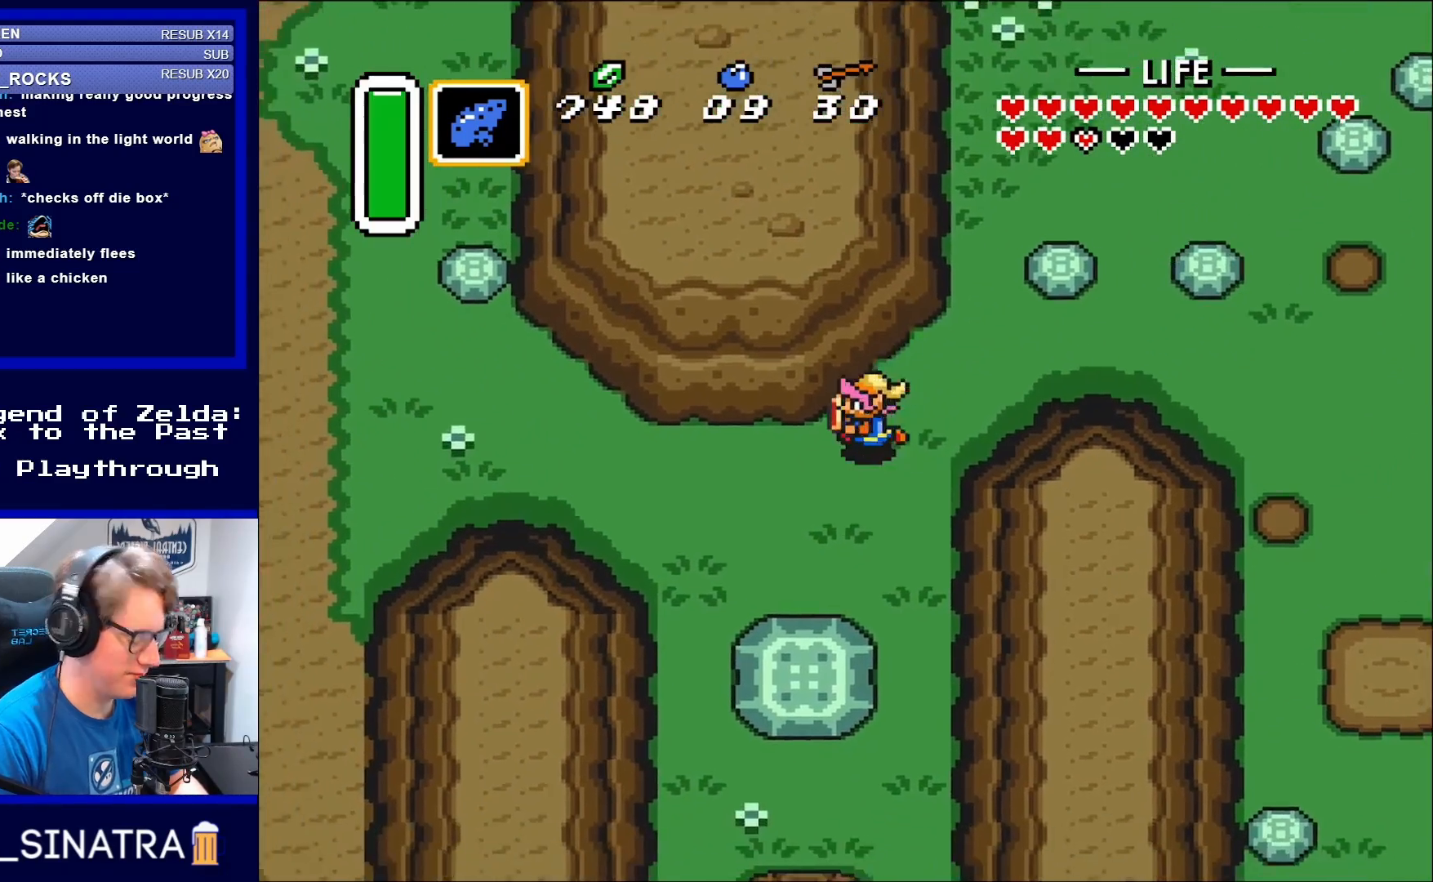
{"buttons": ["DPAD_DOWN"], "events": [[500, "DPAD_LEFT", "up"]]}
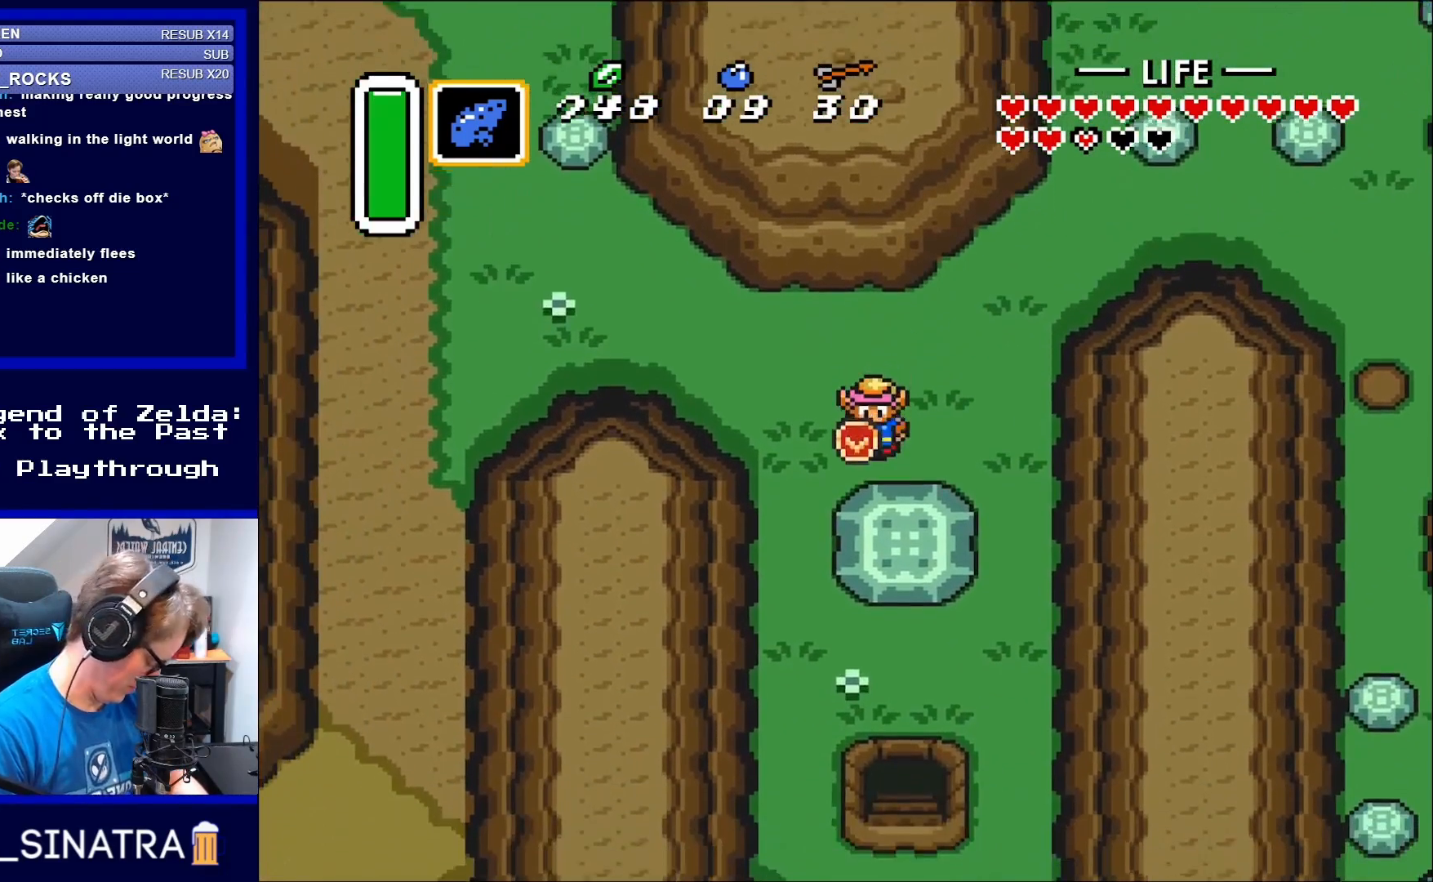
{"buttons": ["DPAD_DOWN"], "events": []}
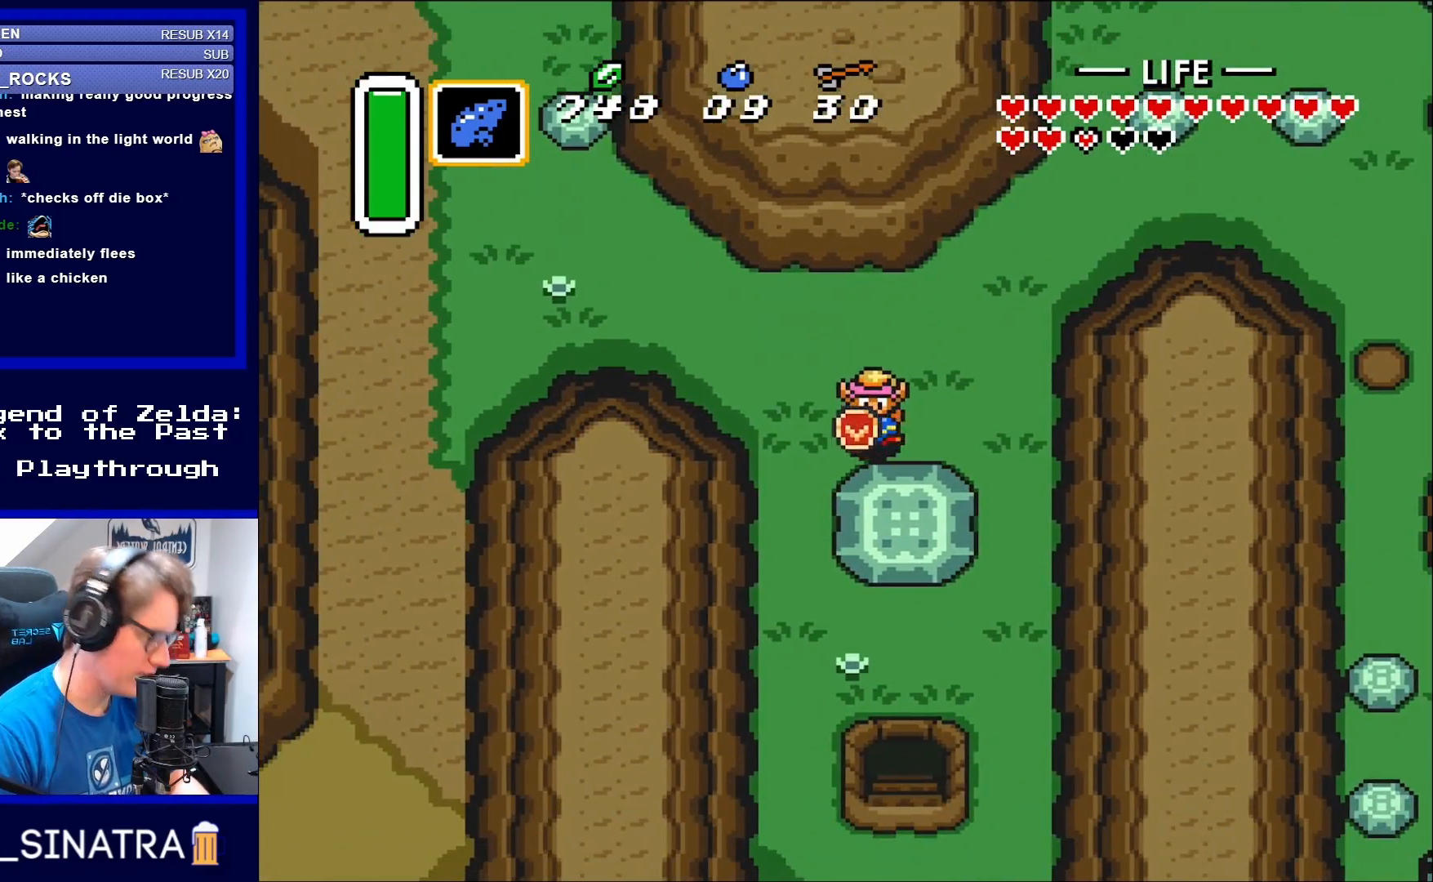
{"buttons": ["DPAD_LEFT"], "events": [[233, "DPAD_LEFT", "down"], [317, "DPAD_DOWN", "up"], [433, "DPAD_UP", "down"], [500, "DPAD_UP", "up"]]}